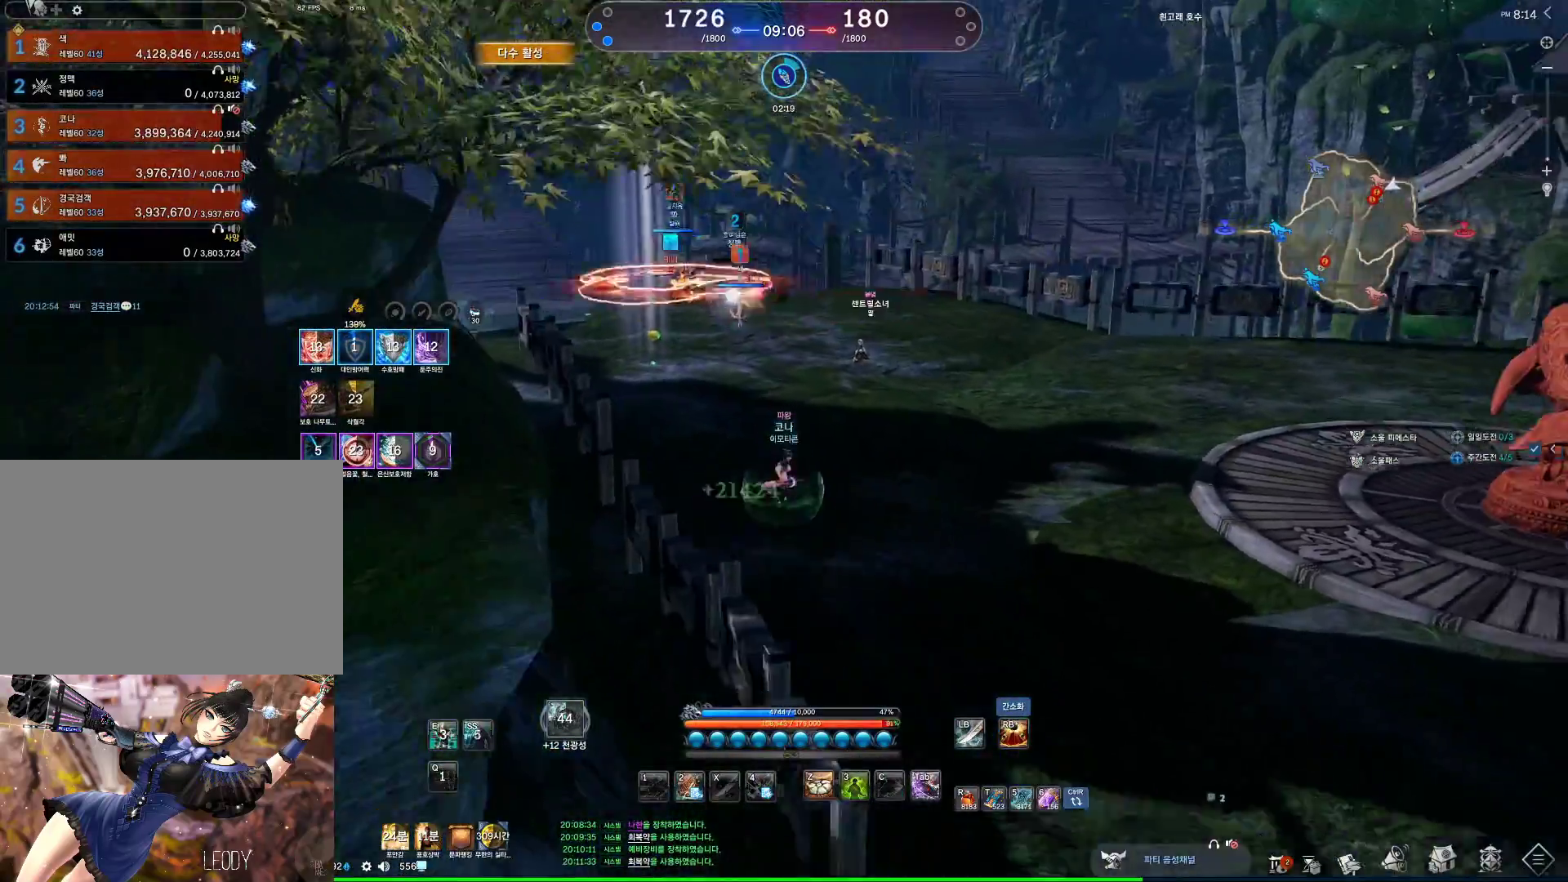
Gameplay with keyboard and mouse; each line is a JSON object with the keys and mouse buttons held at the frame after it. "events" lists presses ("down") and releases ("up") of "1", "2", "3", "4", "5", "a", "alt", "c", "ctrl", "d", "e", "f", "m", "q", "r", "s", "shift", "space", "t", "tab", "tilde", "v", "w", "x", "z", "mouse_left", "mouse_wheel" and "mouse_right" between this image and that frame as [ms after this image, input, new state], when the widget could be followed in between. "mouse_left", "mouse_wheel", "mouse_right" = the "left", "wheel", "right" buttons of the "mouse" list. No other keys are recorded. "wheel" means that the mouse wheel is clicked or scrolled. Not read: mouse_move other_keys.
{"keys": ["alt", "w"], "mouse": [], "events": [[133, "w", "down"], [233, "d", "up"], [367, "alt", "down"]]}
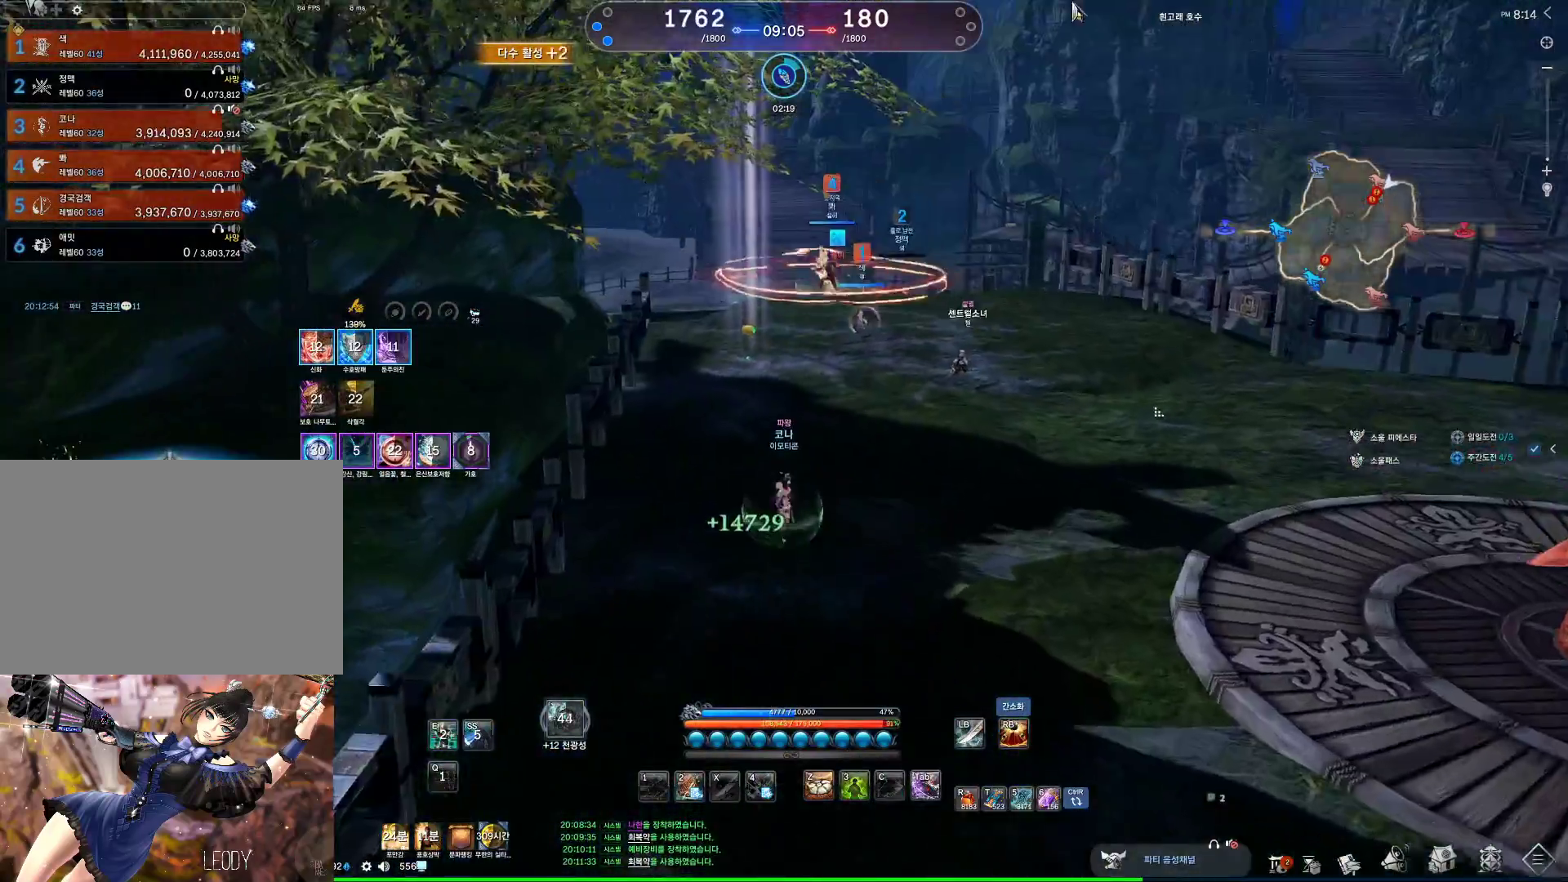
{"keys": ["alt", "w"], "mouse": ["left", "right"], "events": [[400, "mouse_left", "down"], [400, "mouse_right", "down"]]}
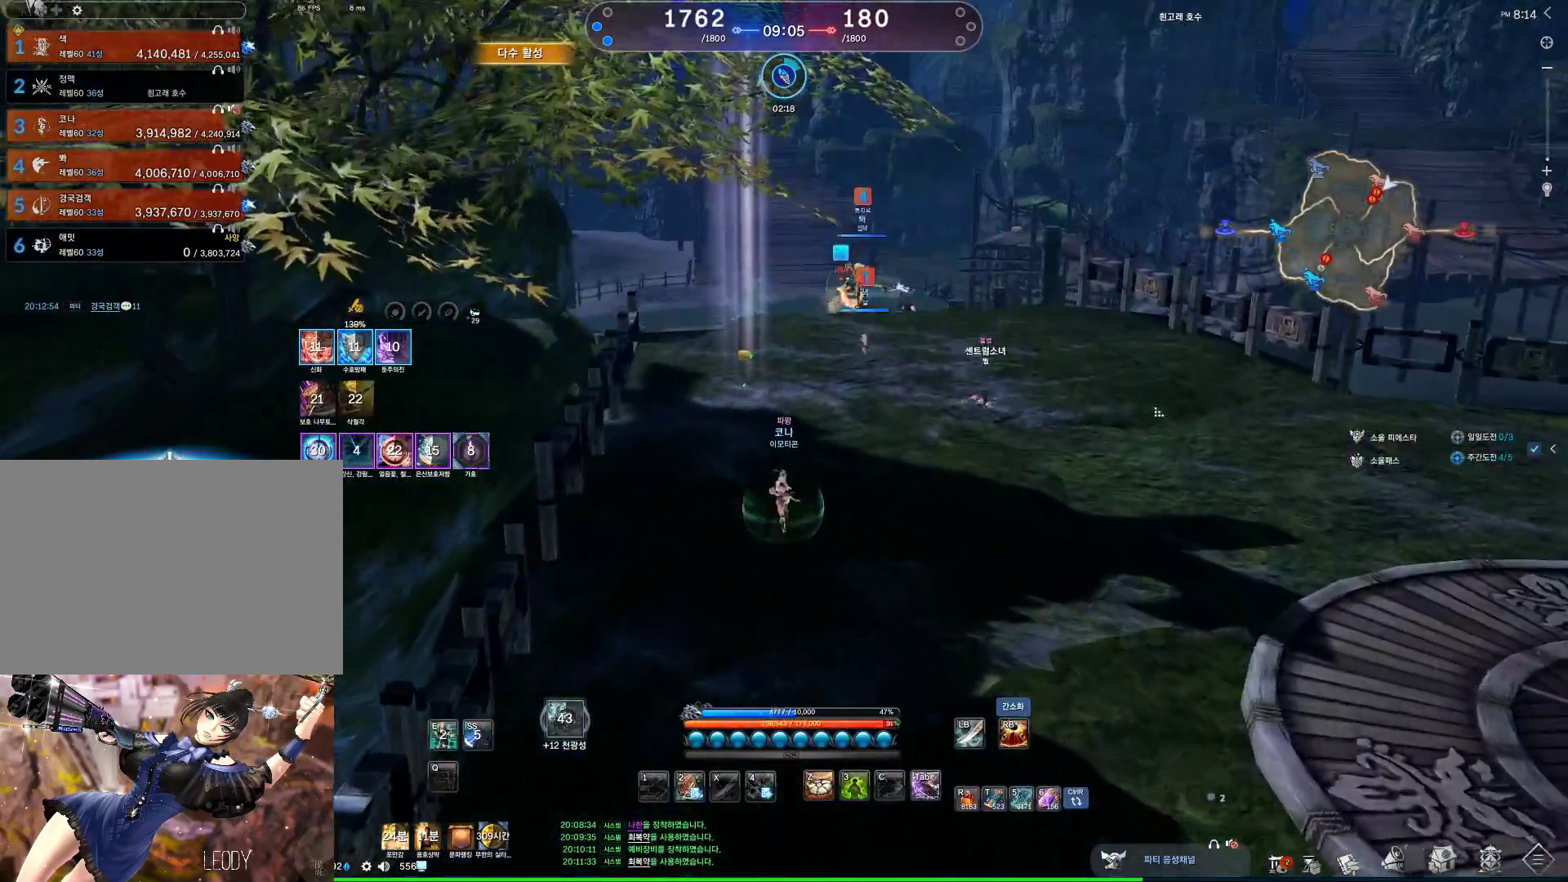
{"keys": ["space", "w"], "mouse": [], "events": [[33, "mouse_left", "up"], [33, "mouse_right", "up"], [67, "alt", "up"], [133, "w", "up"], [267, "a", "down"], [300, "w", "down"], [367, "a", "up"], [400, "space", "down"]]}
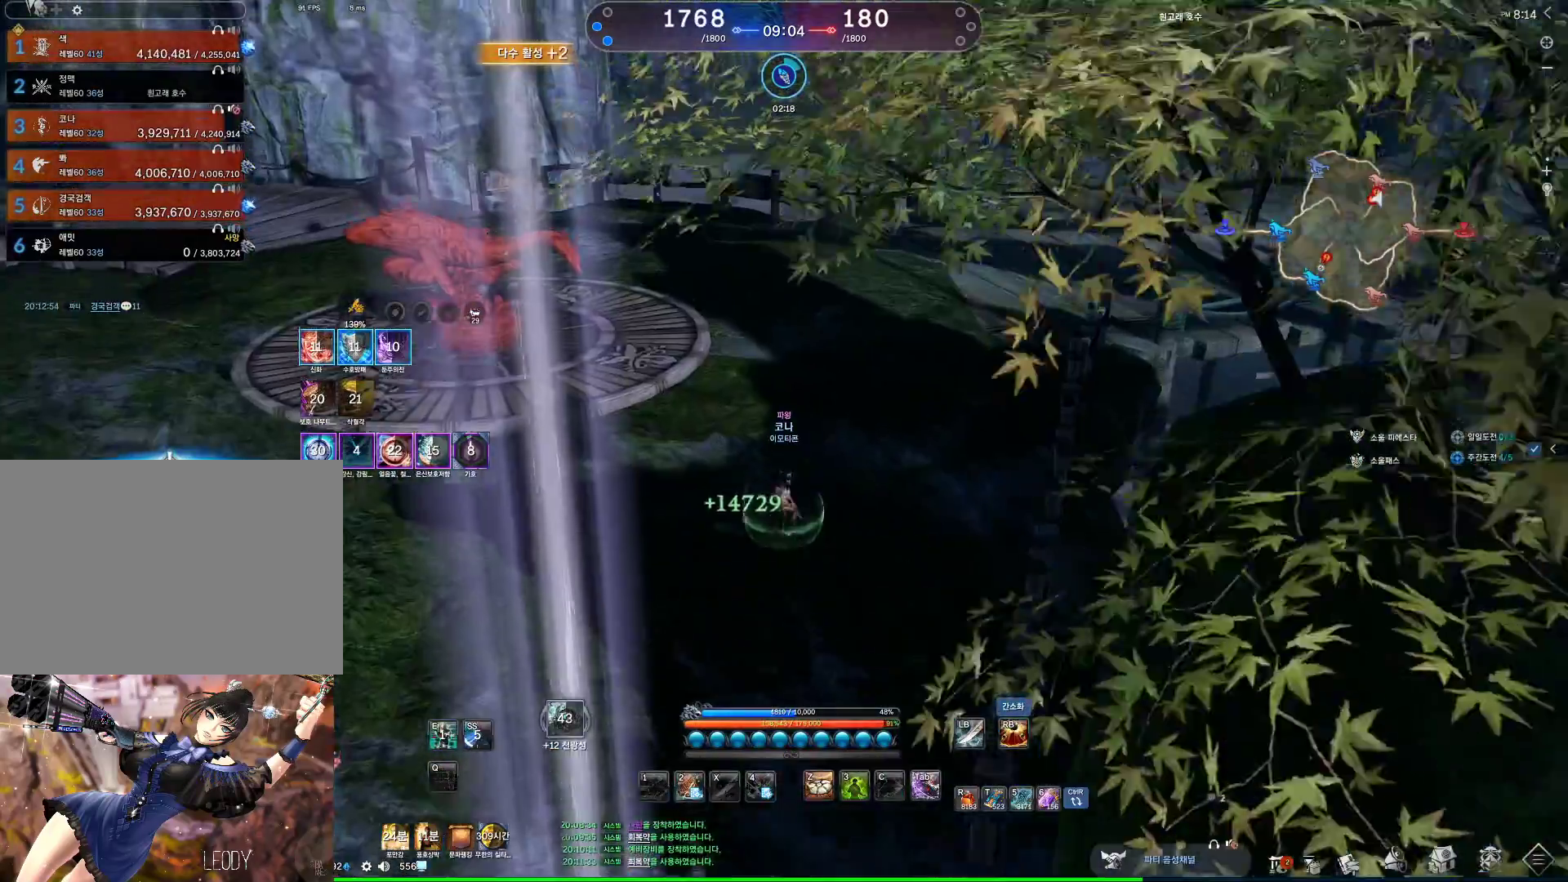
{"keys": ["alt", "w"], "mouse": [], "events": [[100, "space", "up"], [500, "alt", "down"]]}
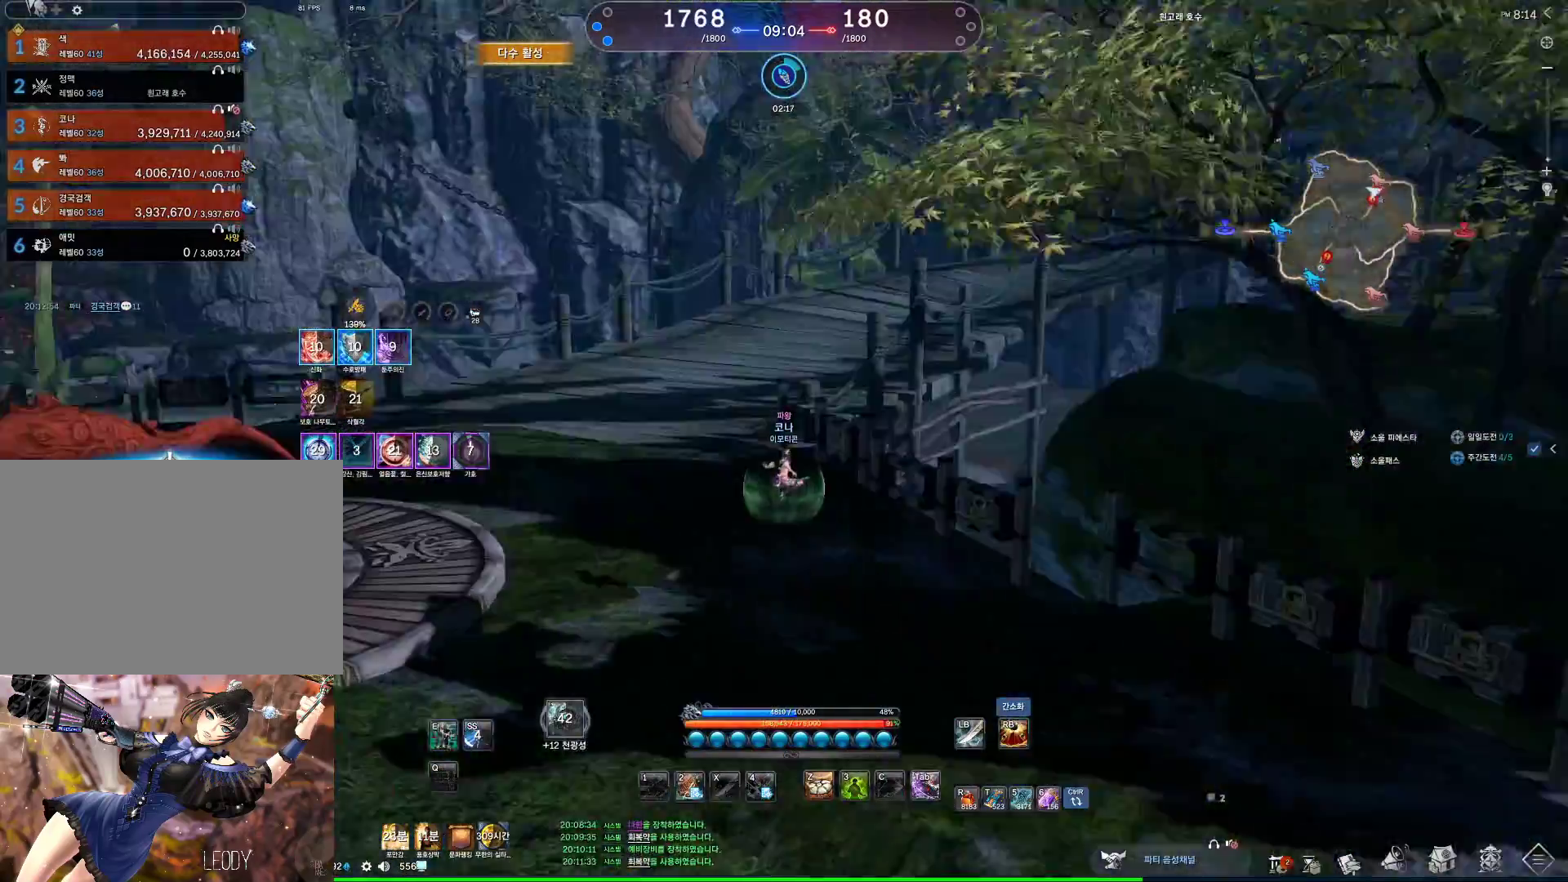
{"keys": ["a", "w"], "mouse": [], "events": [[233, "mouse_right", "down"], [300, "mouse_left", "down"], [400, "mouse_left", "up"], [433, "mouse_right", "up"], [467, "a", "down"], [467, "alt", "up"]]}
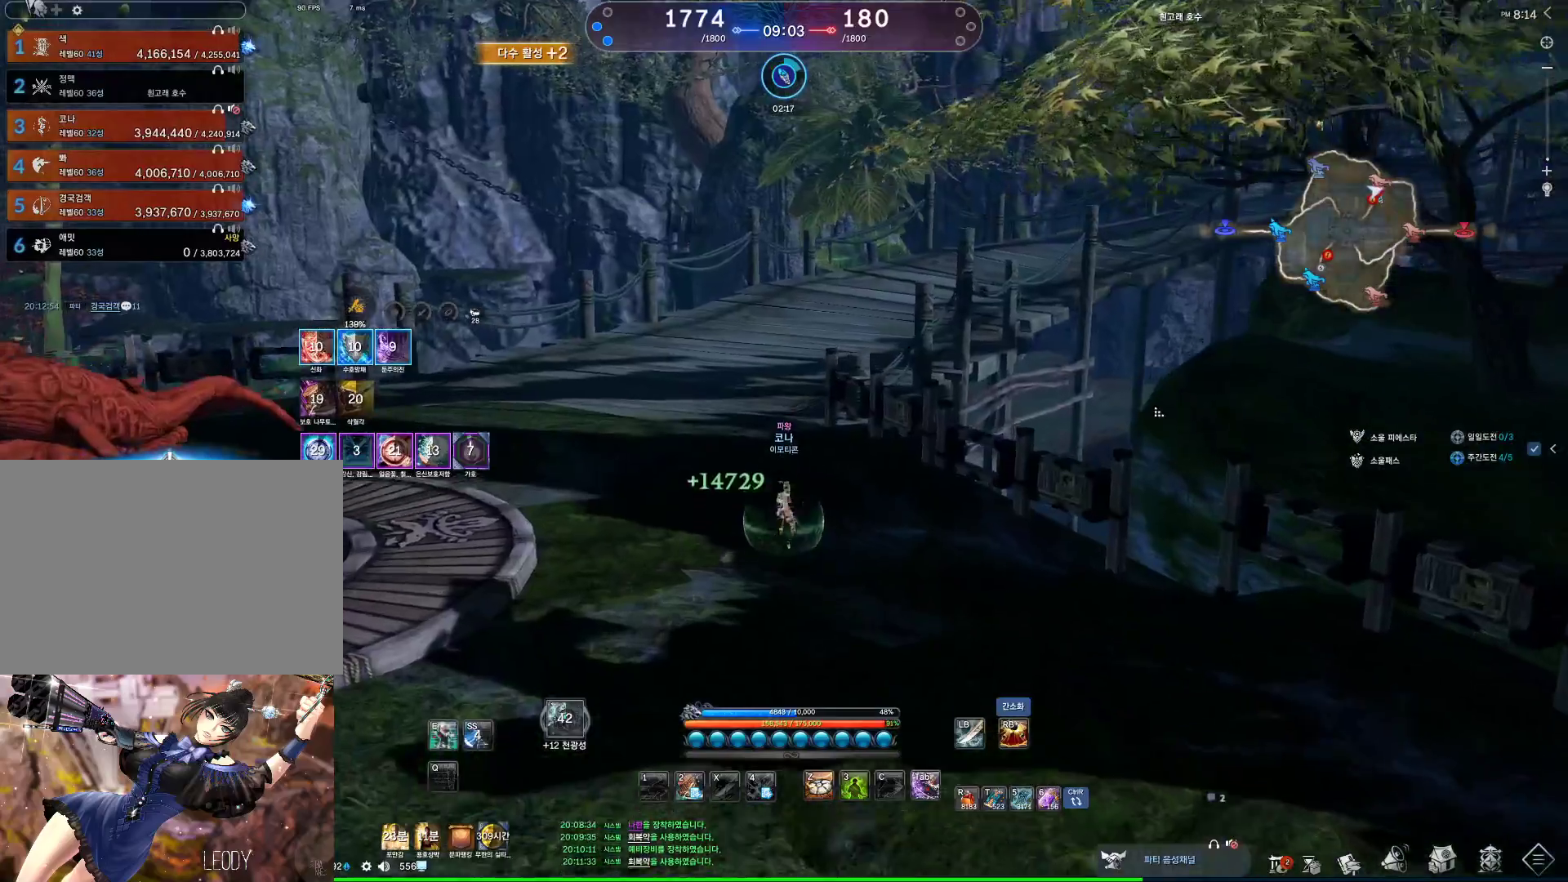
{"keys": ["w"], "mouse": [], "events": [[100, "m", "down"], [167, "a", "up"], [200, "d", "down"], [200, "m", "up"], [367, "d", "up"]]}
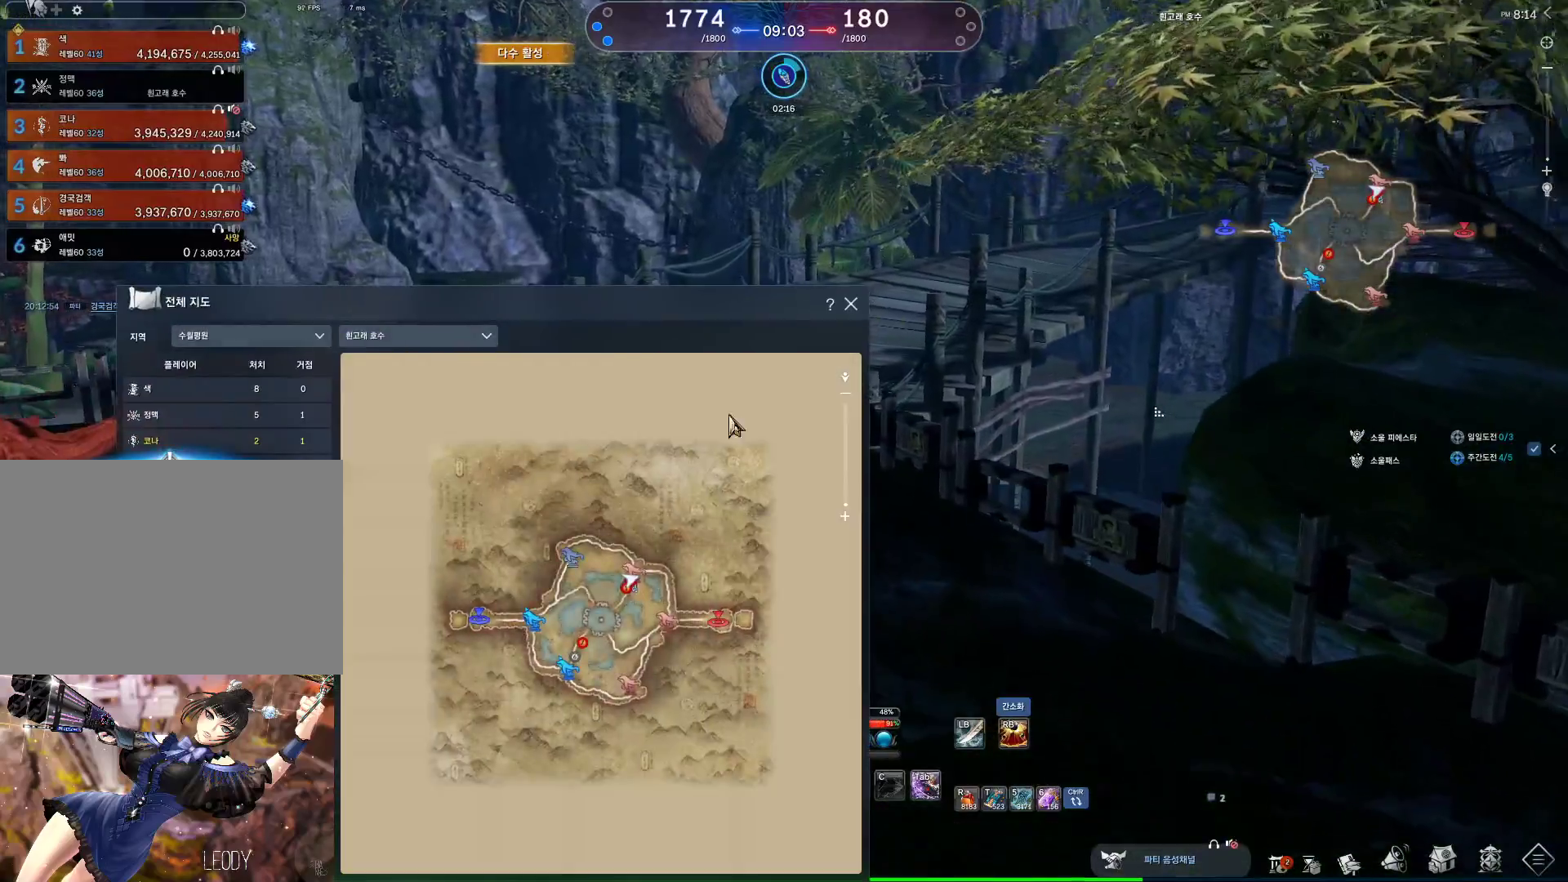
{"keys": ["w"], "mouse": [], "events": [[133, "mouse_left", "down"], [133, "mouse_right", "down"], [267, "mouse_left", "up"], [267, "mouse_right", "up"], [367, "m", "down"], [467, "m", "up"]]}
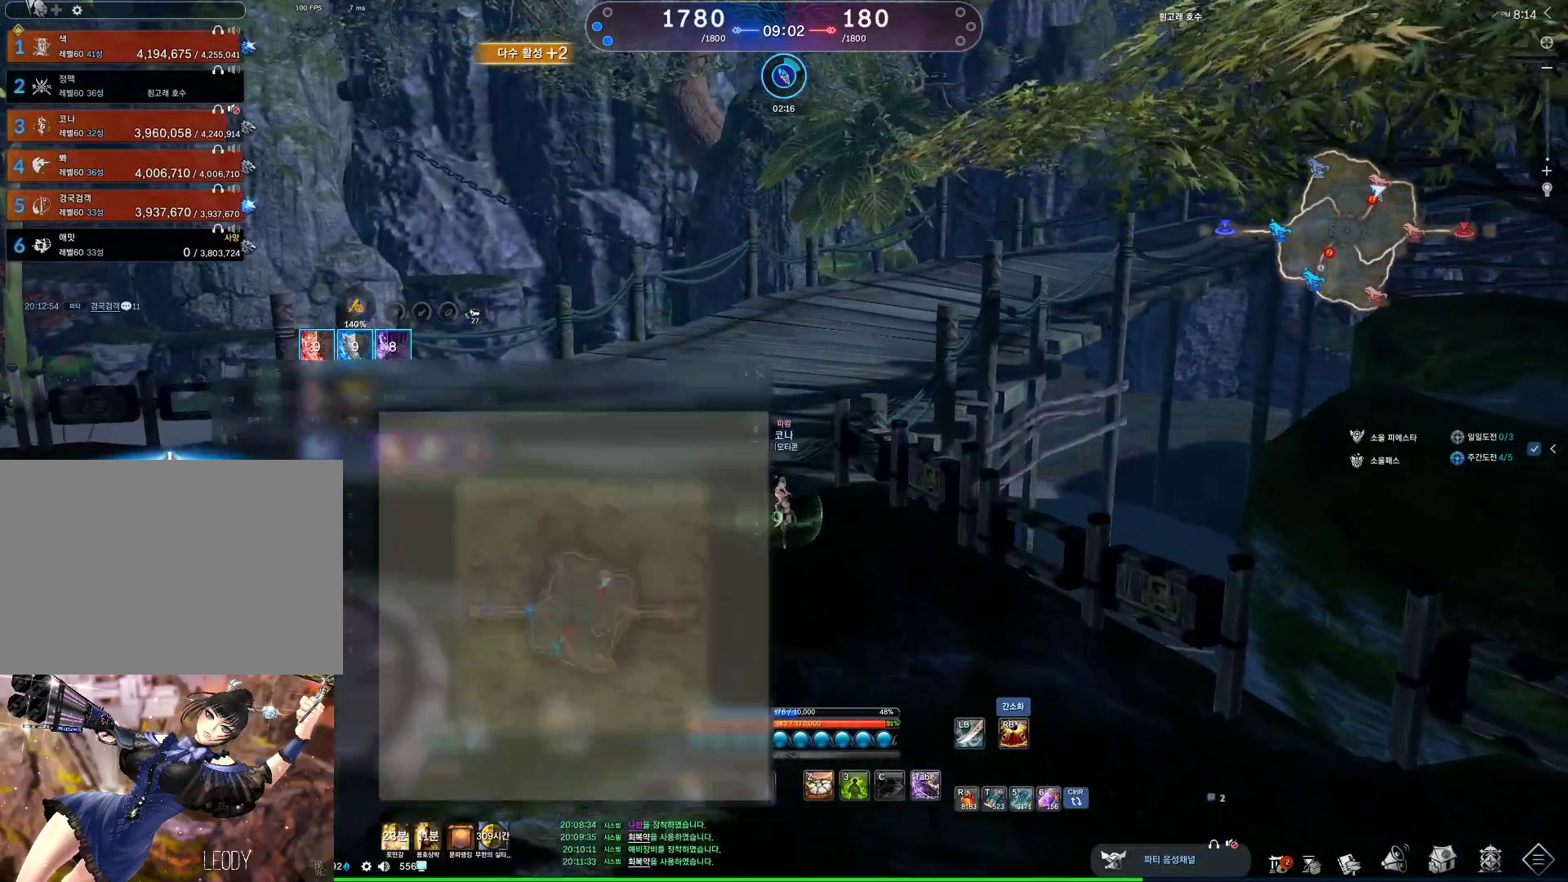
{"keys": ["a", "alt", "w"], "mouse": [], "events": [[67, "space", "down"], [200, "a", "down"], [233, "space", "up"], [433, "alt", "down"]]}
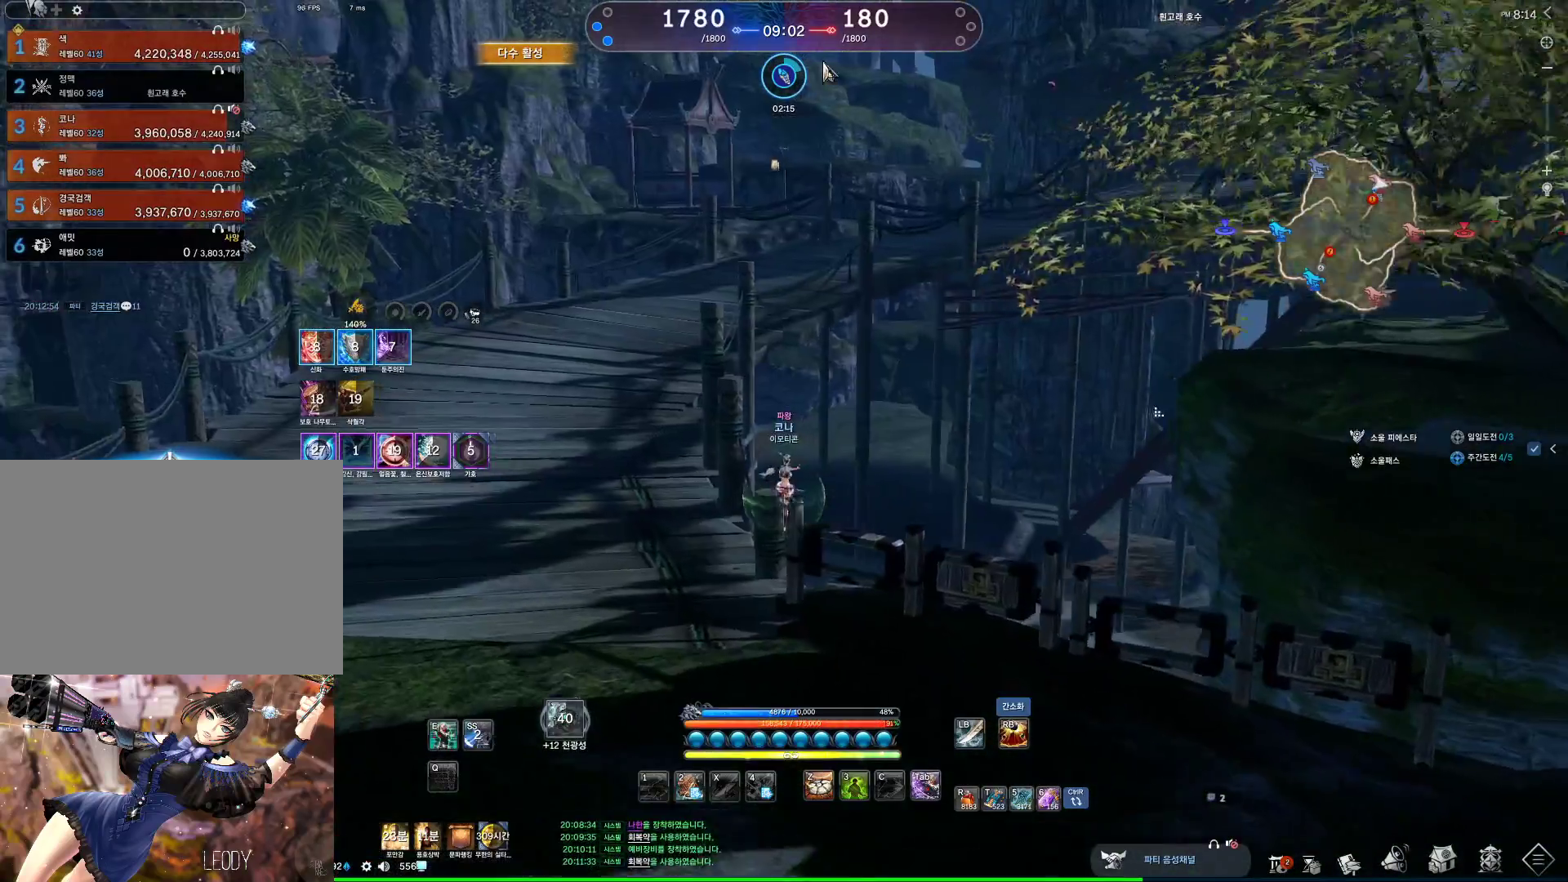
{"keys": ["a", "shift", "w"], "mouse": [], "events": [[200, "mouse_right", "down"], [267, "mouse_left", "down"], [367, "mouse_left", "up"], [367, "mouse_right", "up"], [400, "alt", "up"], [500, "shift", "down"]]}
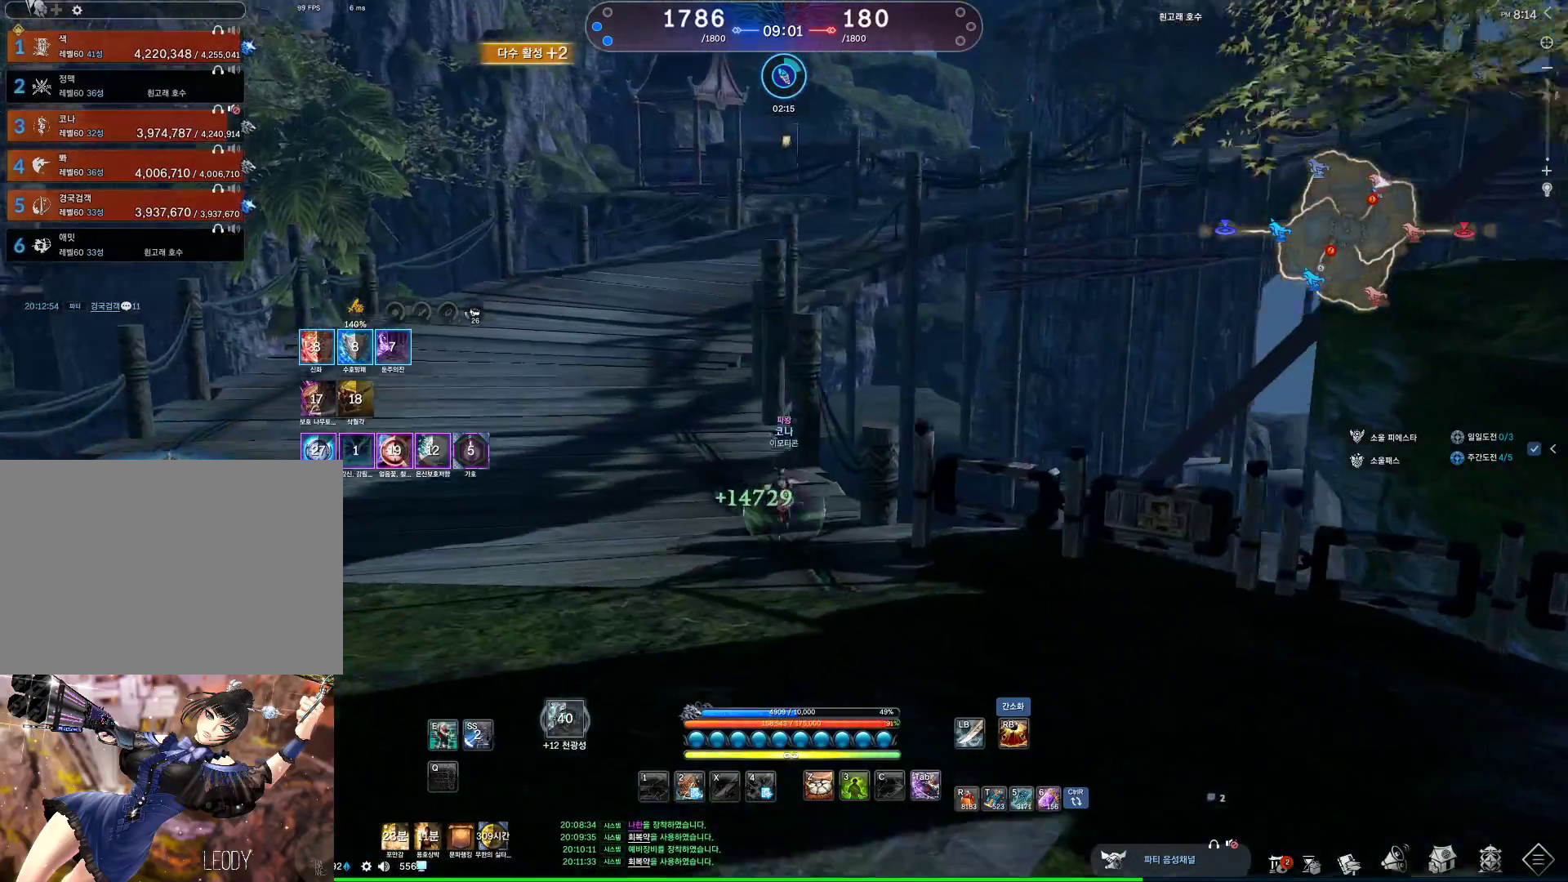
{"keys": ["a", "w"], "mouse": [], "events": [[133, "shift", "up"], [367, "space", "down"], [500, "space", "up"]]}
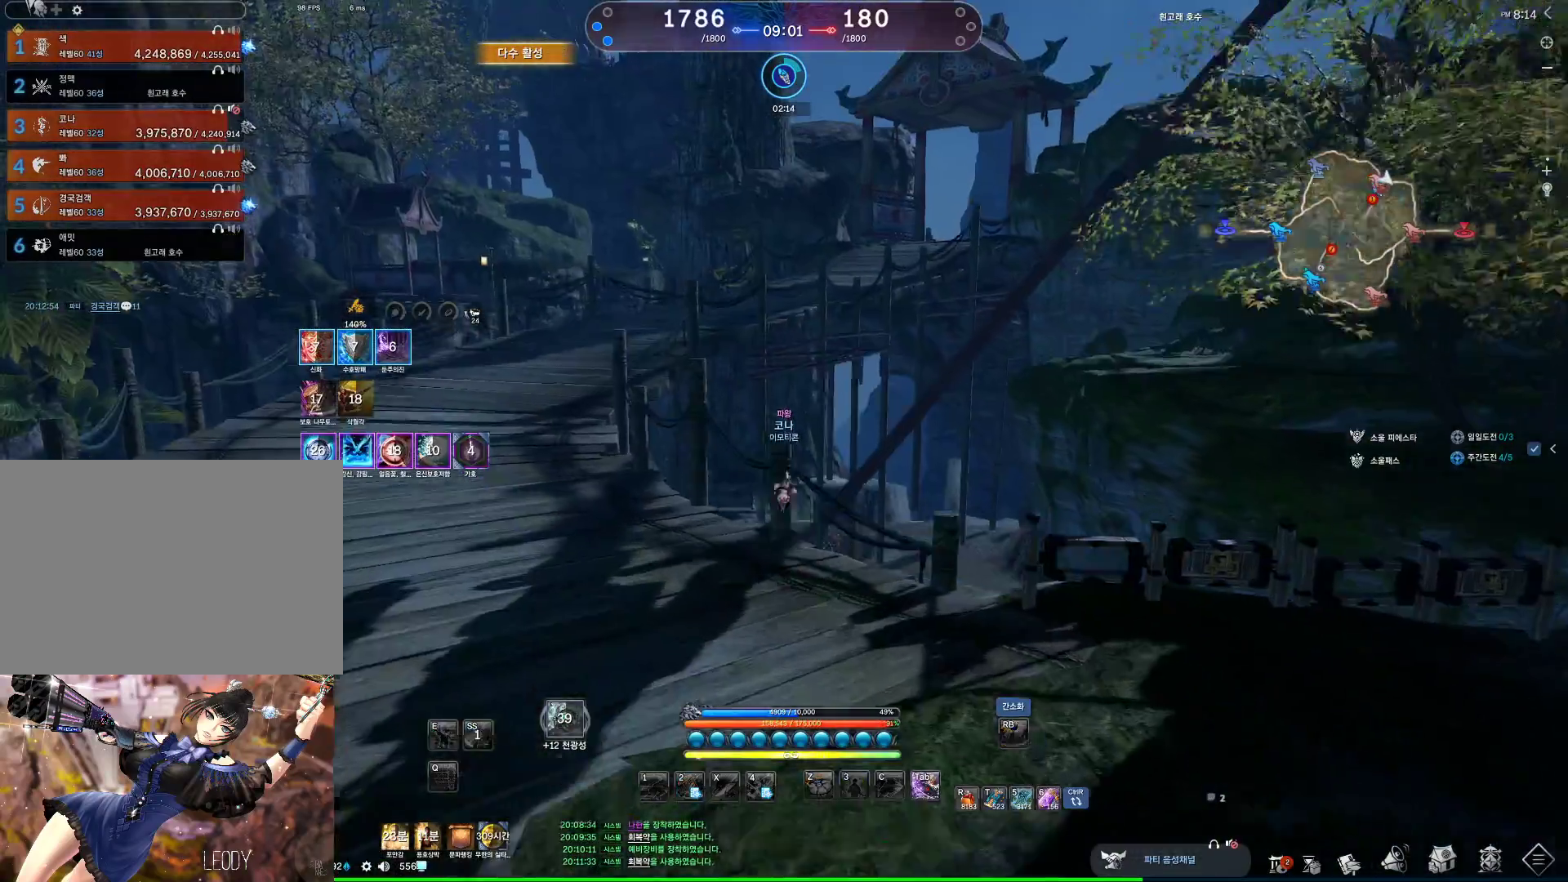
{"keys": ["a", "alt", "w"], "mouse": [], "events": [[300, "alt", "down"]]}
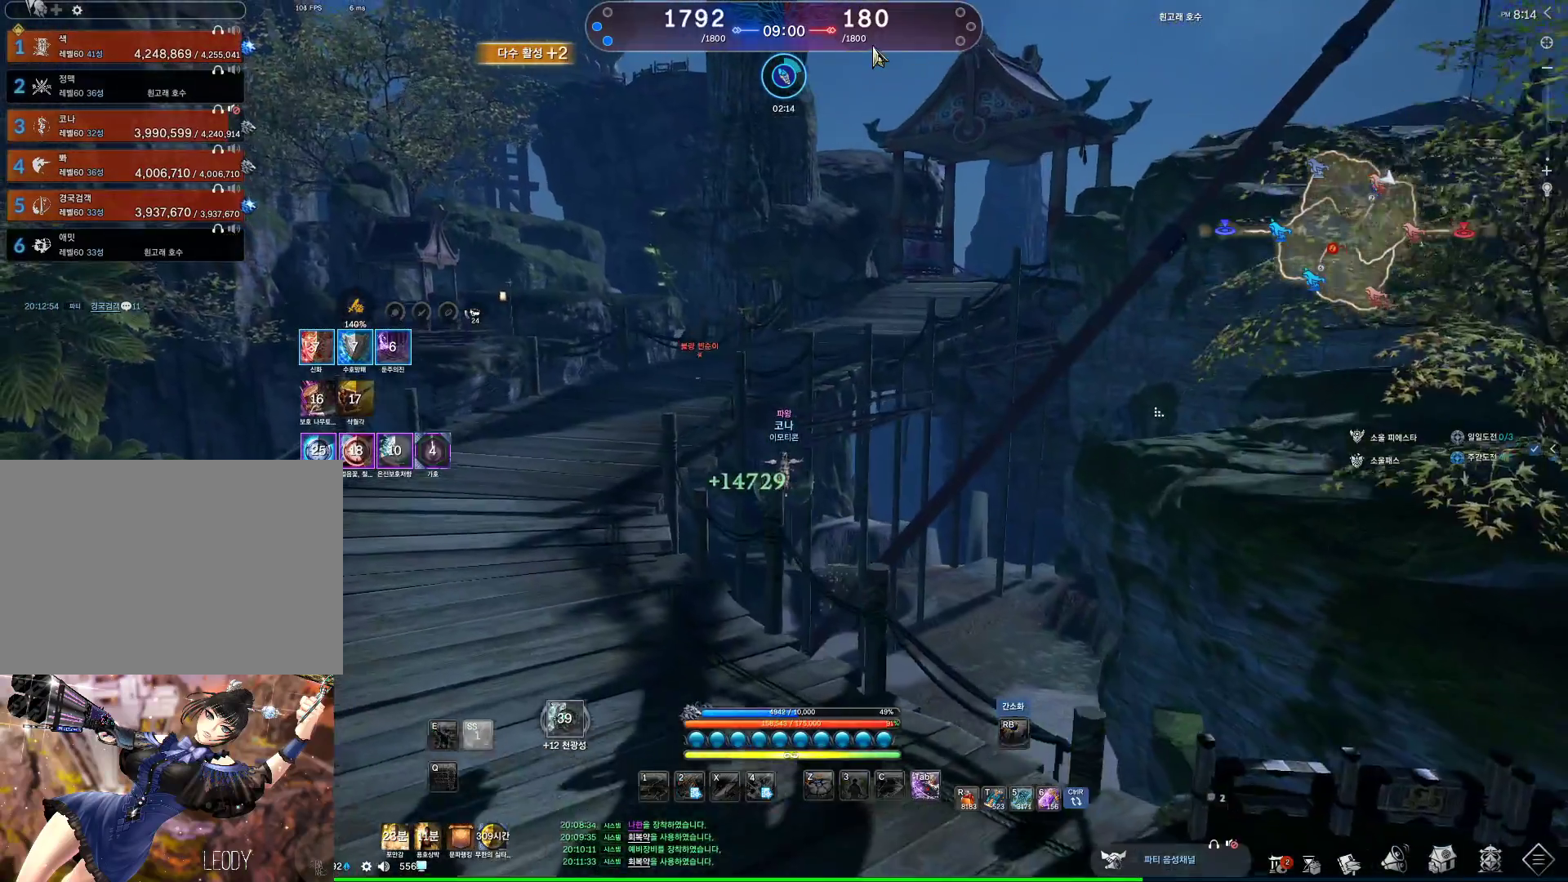
{"keys": [], "mouse": [], "events": [[133, "mouse_left", "down"], [133, "mouse_right", "down"], [267, "mouse_left", "up"], [267, "mouse_right", "up"], [367, "alt", "up"], [467, "a", "up"], [467, "w", "up"]]}
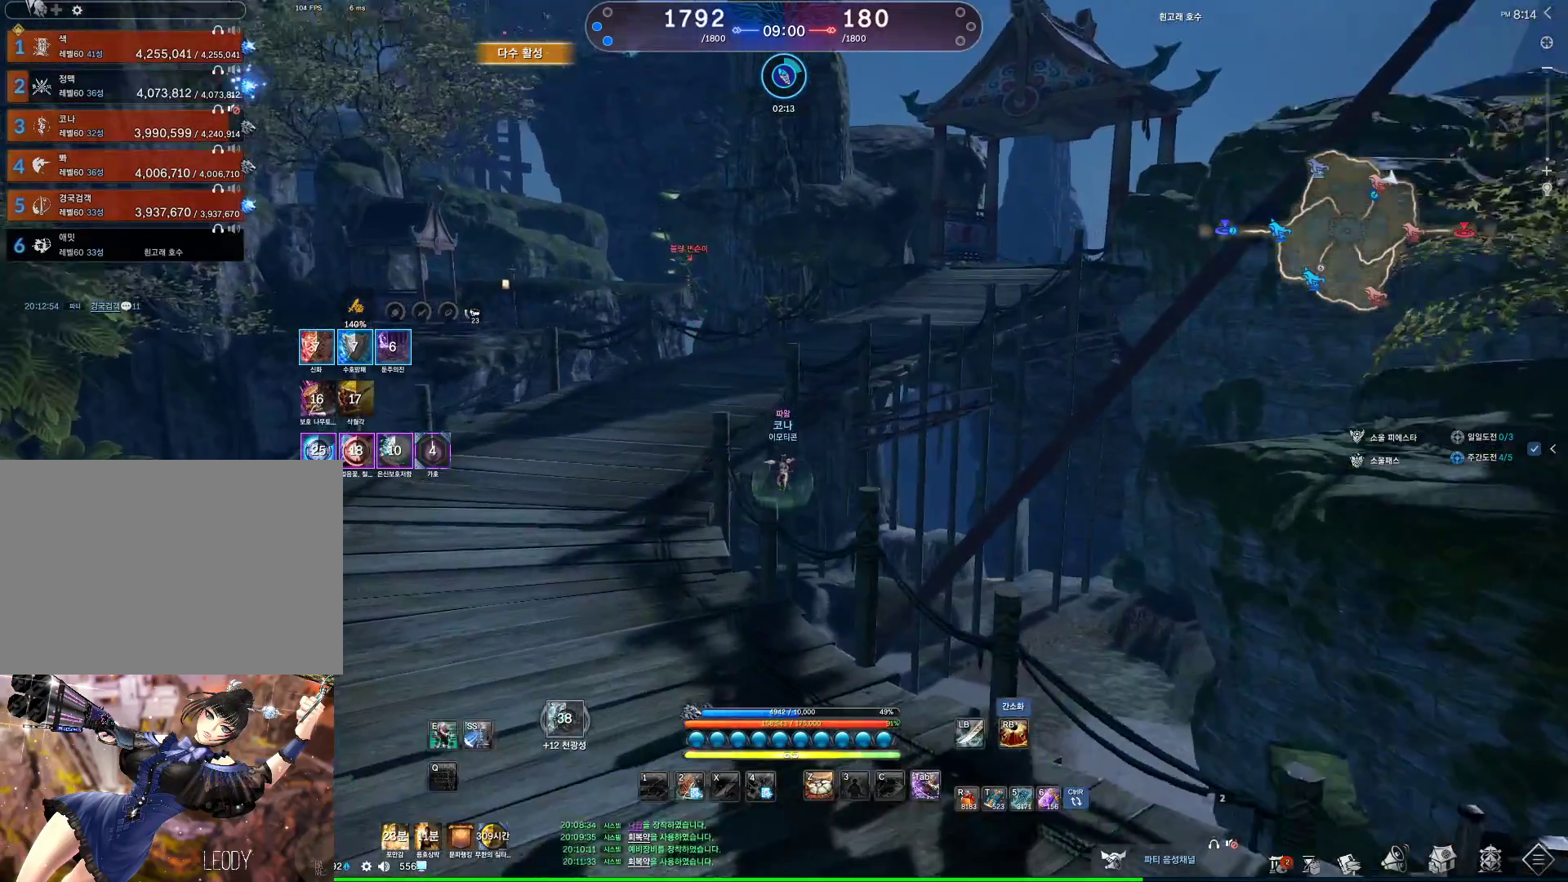
{"keys": [], "mouse": [], "events": [[167, "space", "down"], [300, "space", "up"]]}
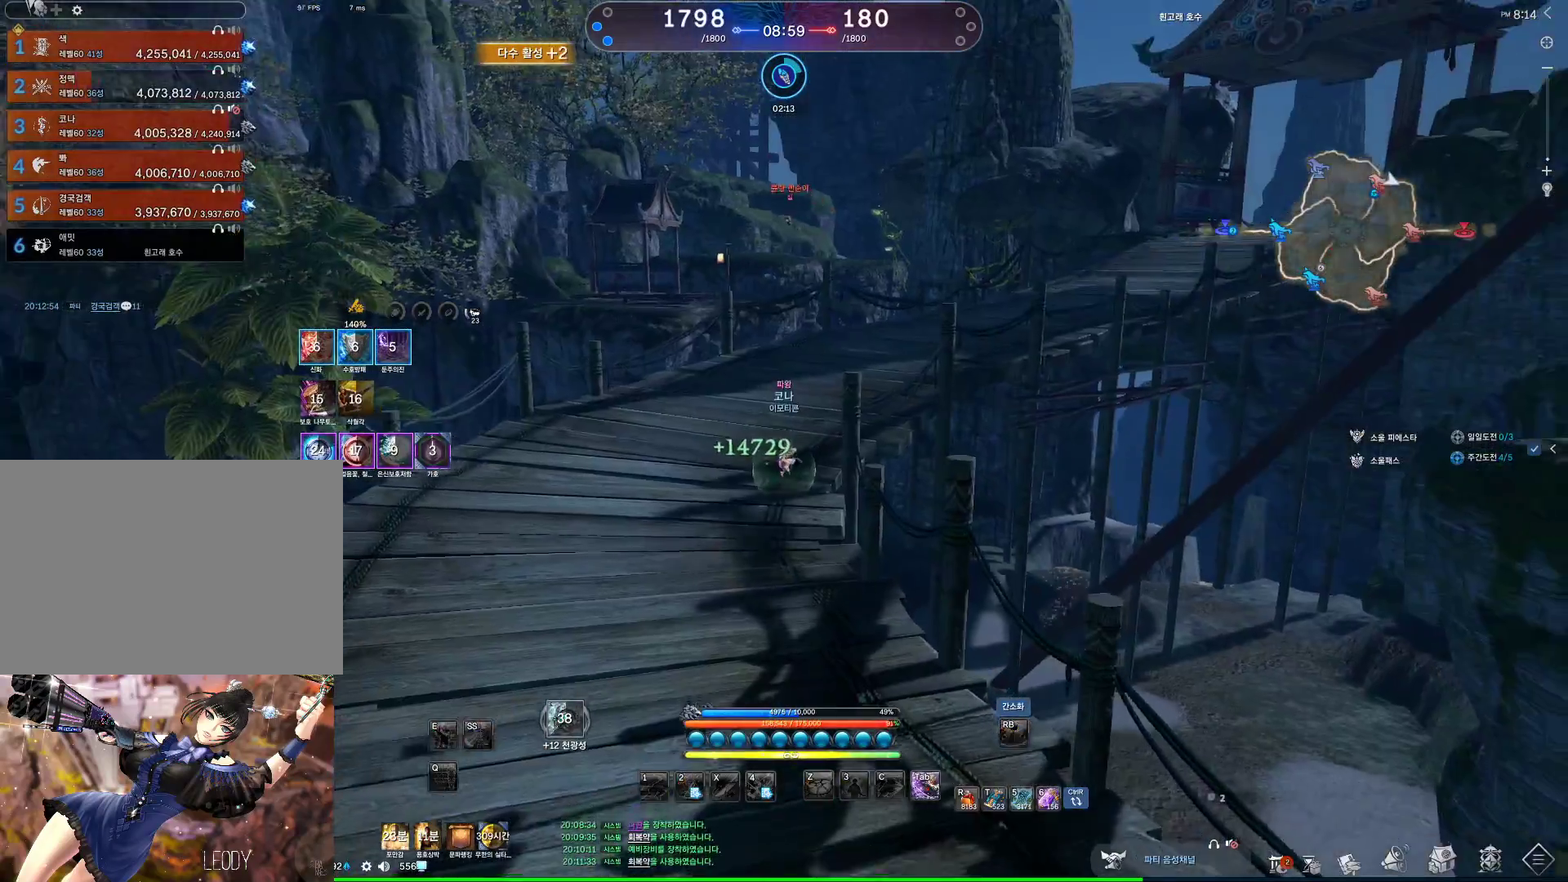
{"keys": [], "mouse": [], "events": [[200, "space", "down"], [333, "space", "up"], [400, "s", "down"], [433, "s", "up"]]}
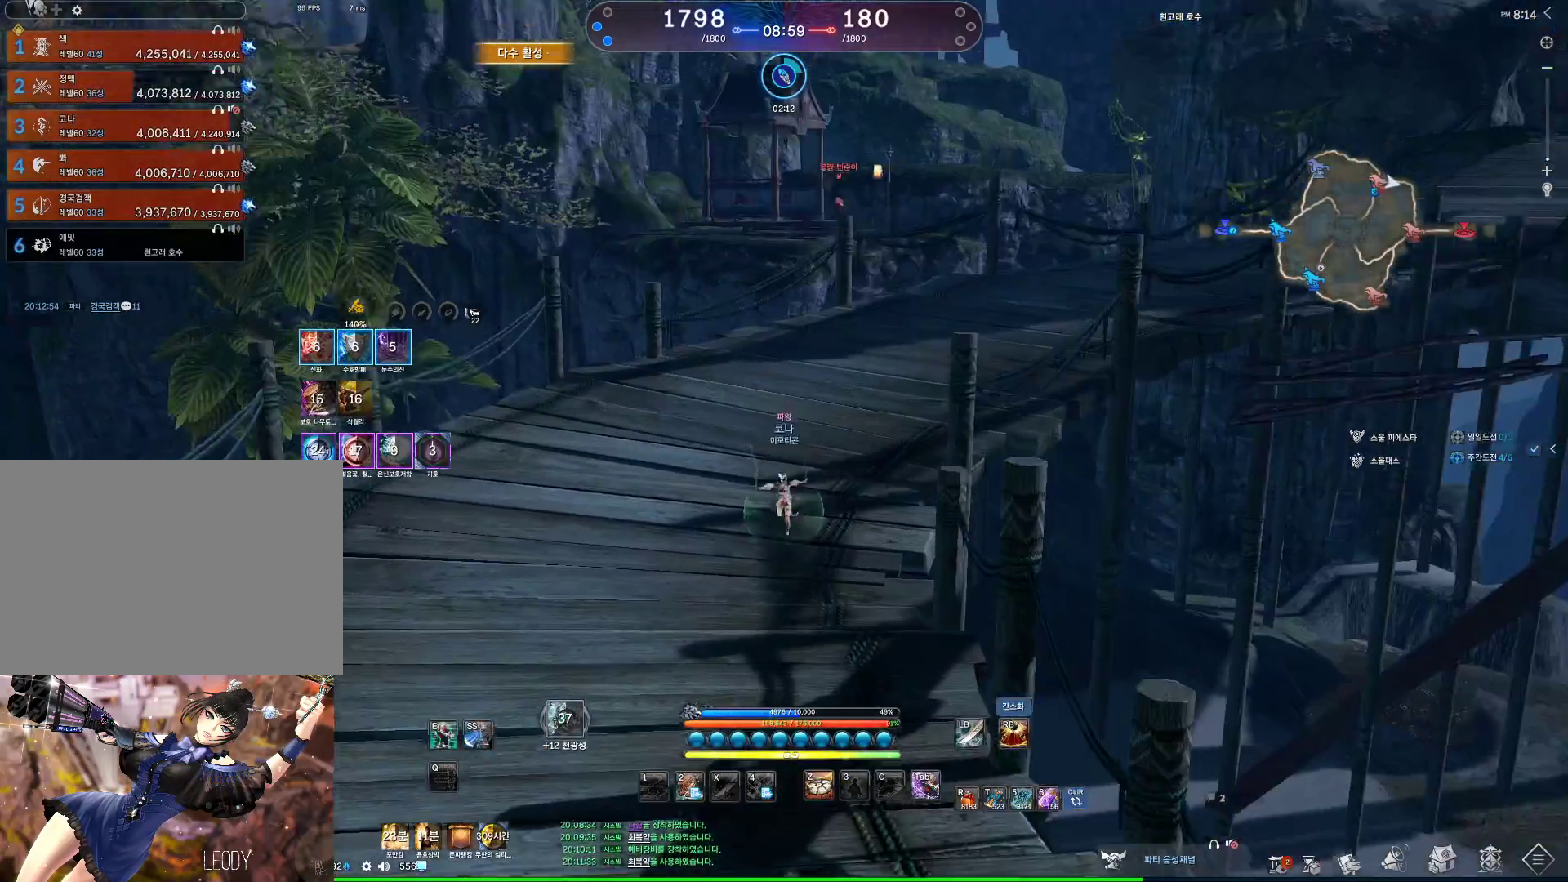
{"keys": [], "mouse": [], "events": [[33, "s", "down"], [67, "s", "up"], [267, "c", "down"], [333, "c", "up"], [400, "c", "down"], [500, "c", "up"]]}
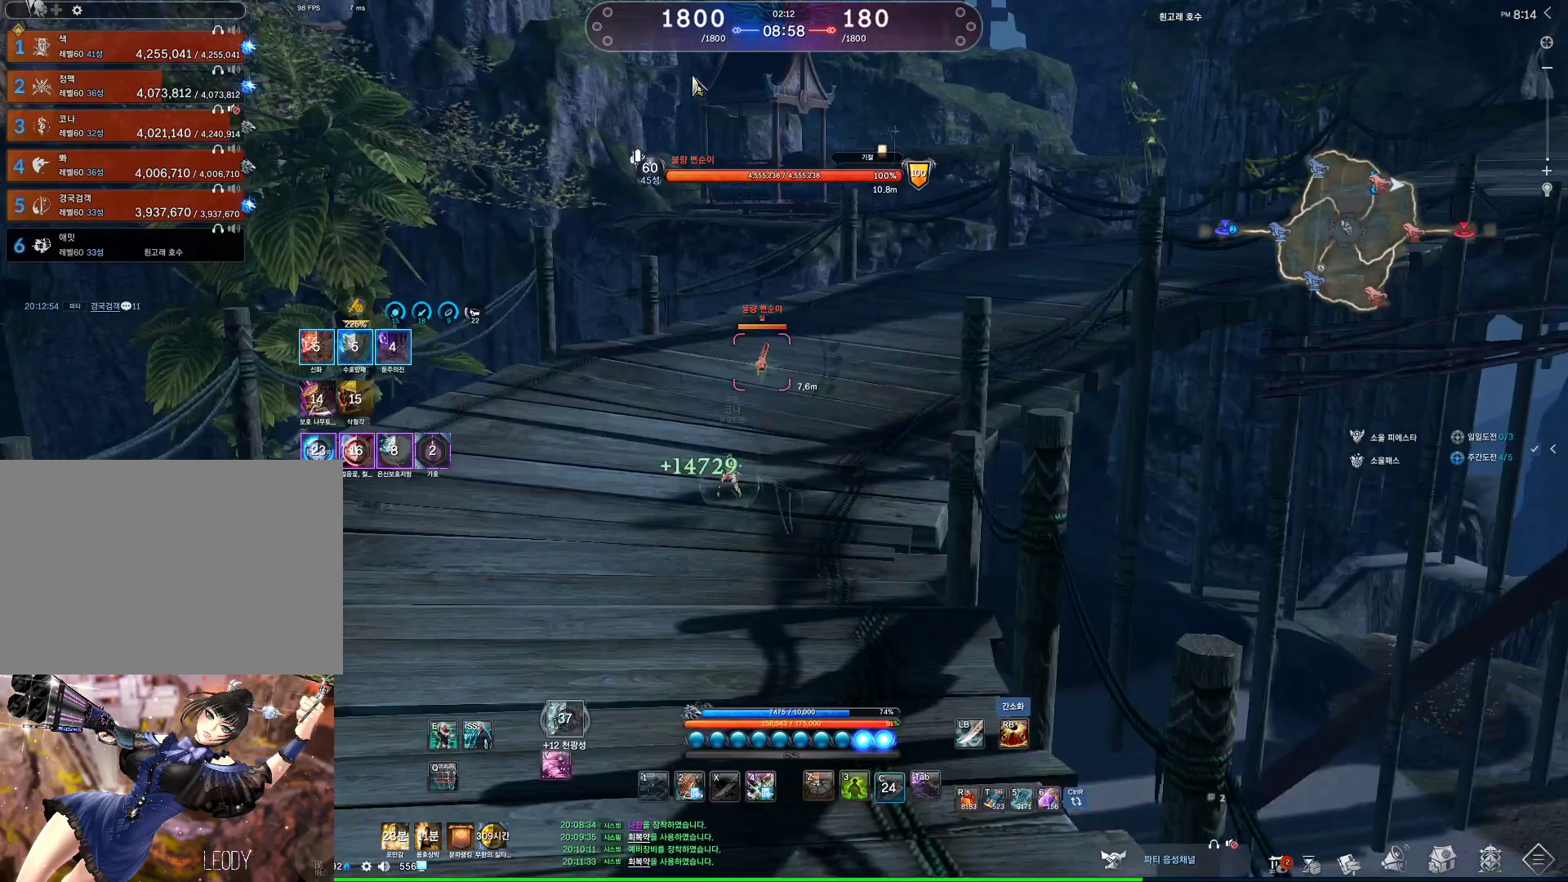
{"keys": ["d"], "mouse": [], "events": [[500, "d", "down"]]}
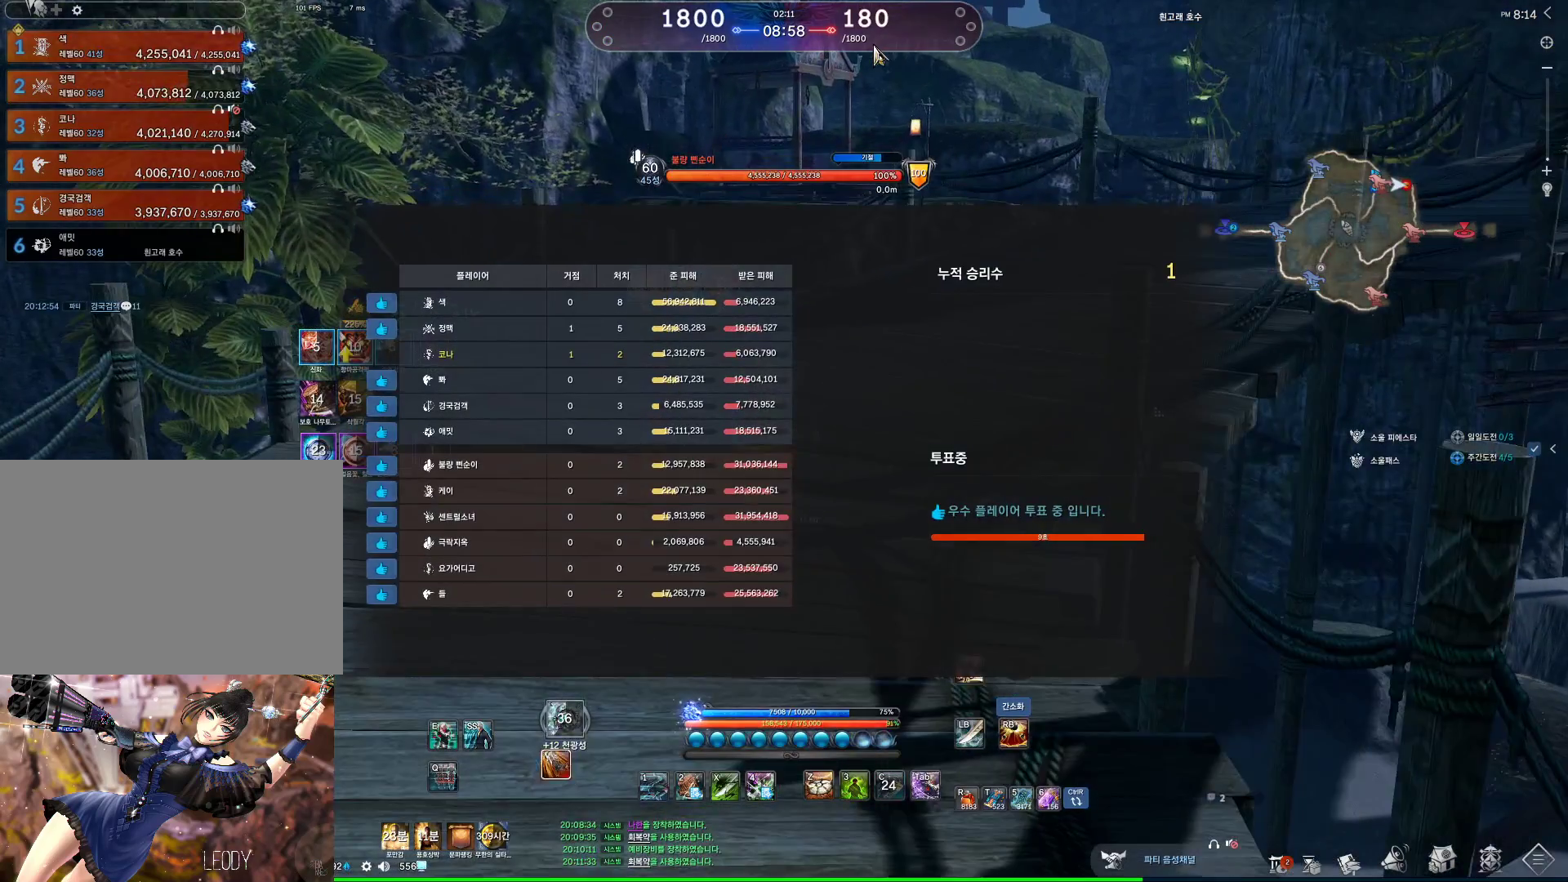
{"keys": ["w"], "mouse": [], "events": [[200, "space", "down"], [200, "w", "down"], [333, "d", "up"], [400, "space", "up"]]}
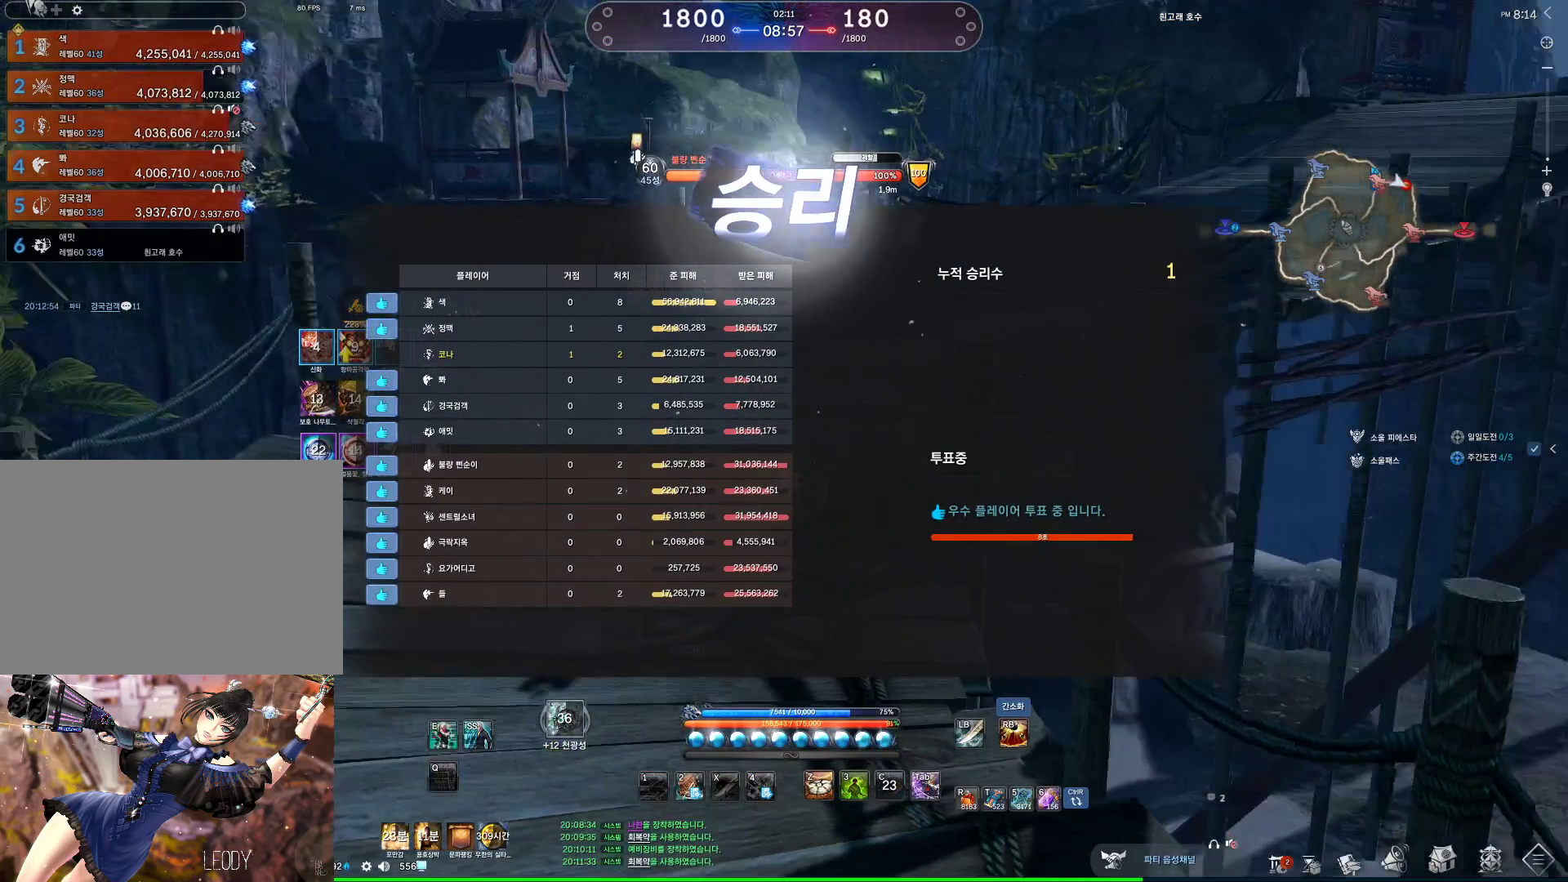
{"keys": ["alt", "w"], "mouse": [], "events": [[133, "alt", "down"]]}
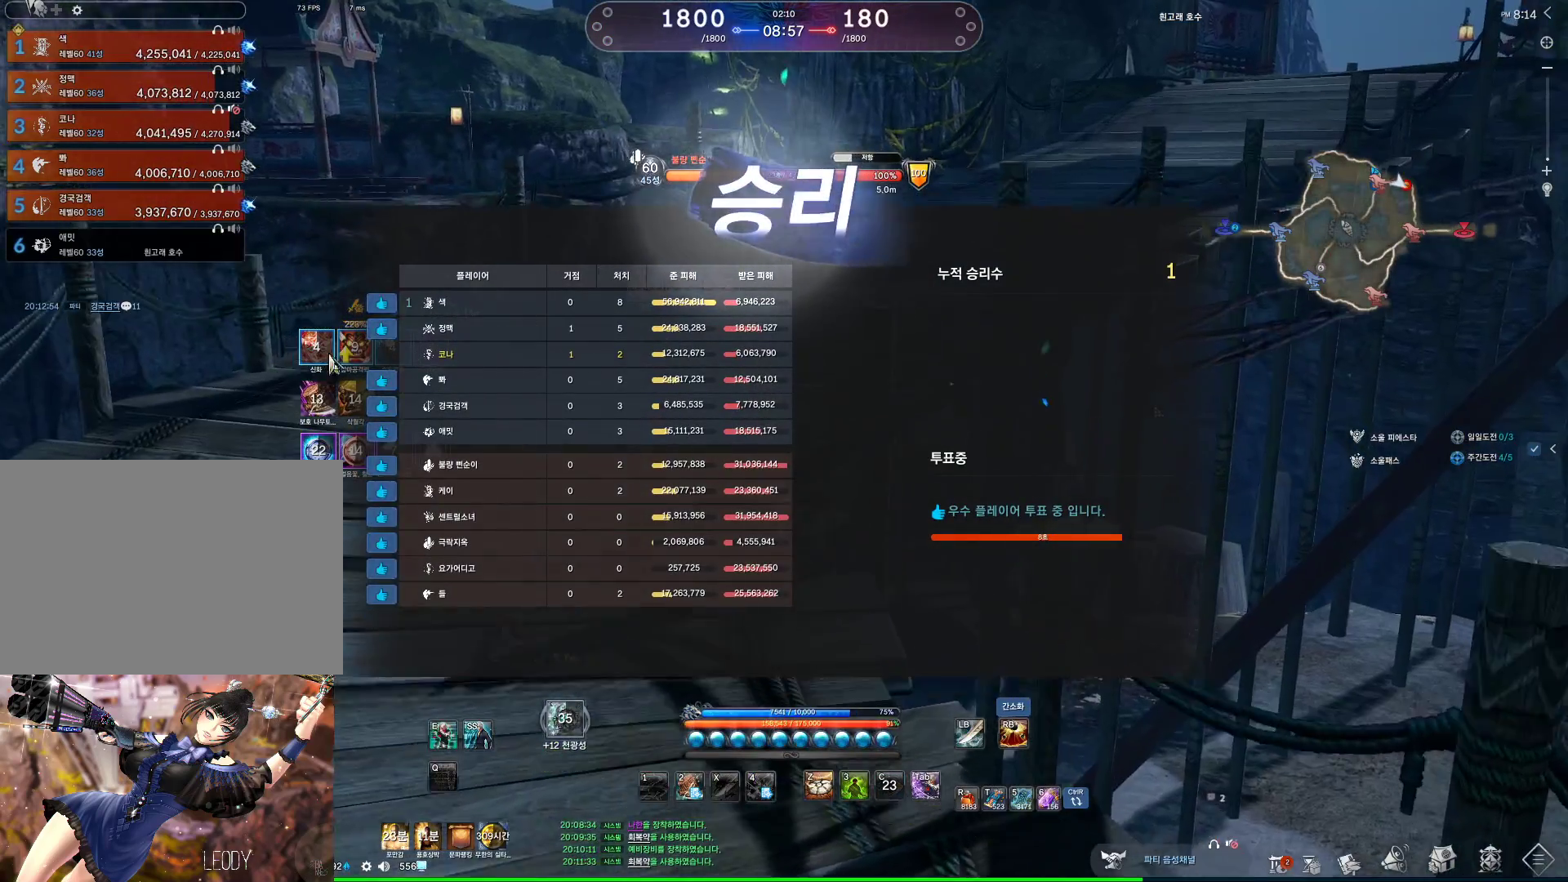
{"keys": ["alt", "w"], "mouse": ["left"], "events": [[367, "mouse_left", "down"]]}
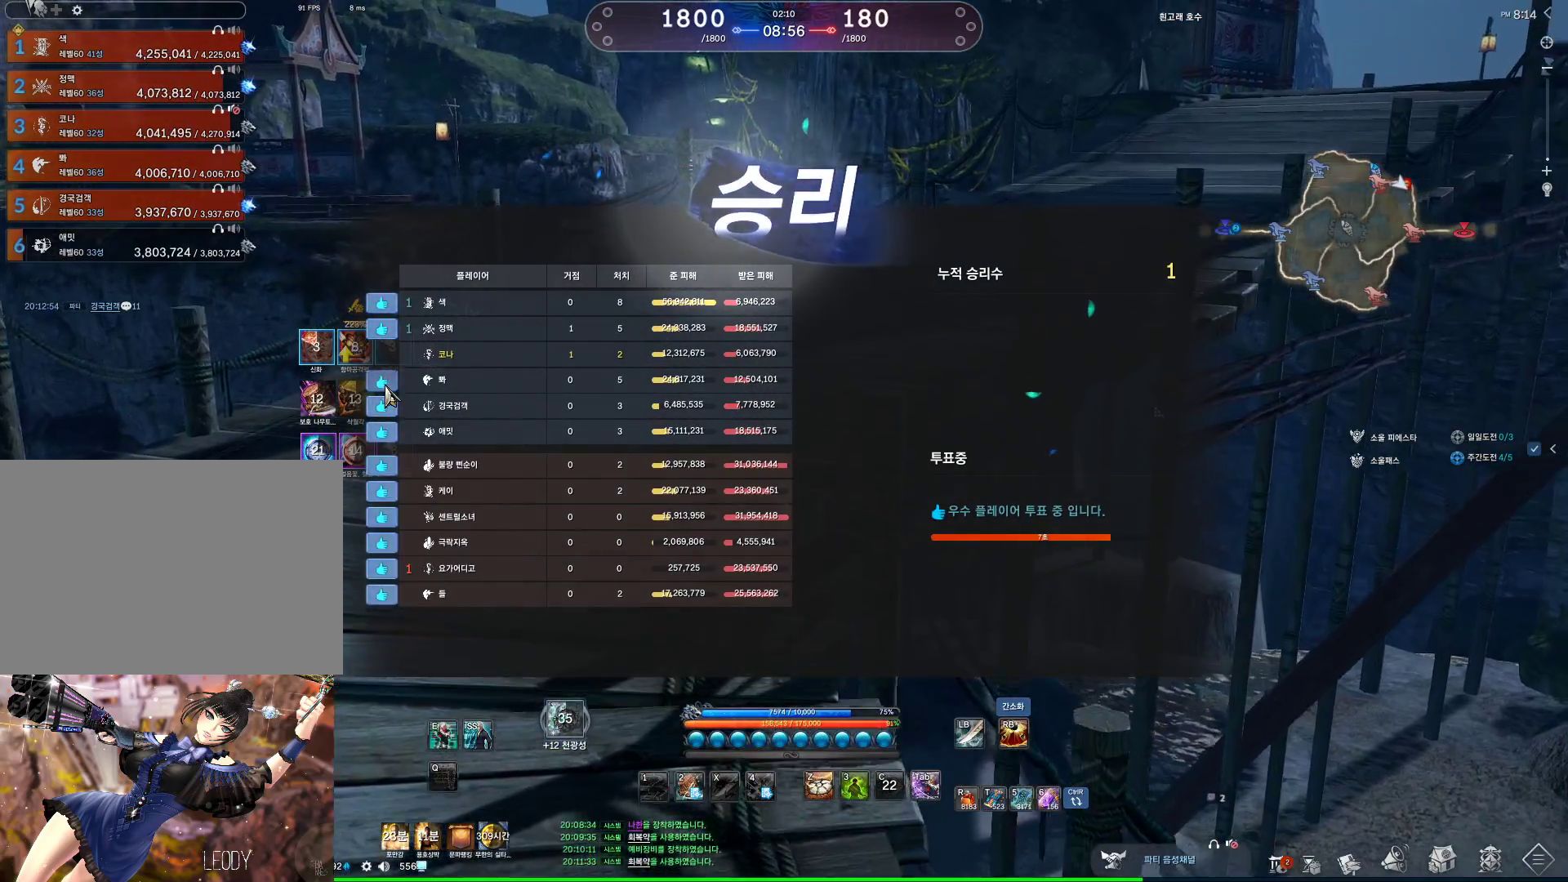
{"keys": ["alt", "w"], "mouse": ["left", "right"], "events": [[167, "mouse_left", "up"], [400, "mouse_left", "down"], [400, "mouse_right", "down"]]}
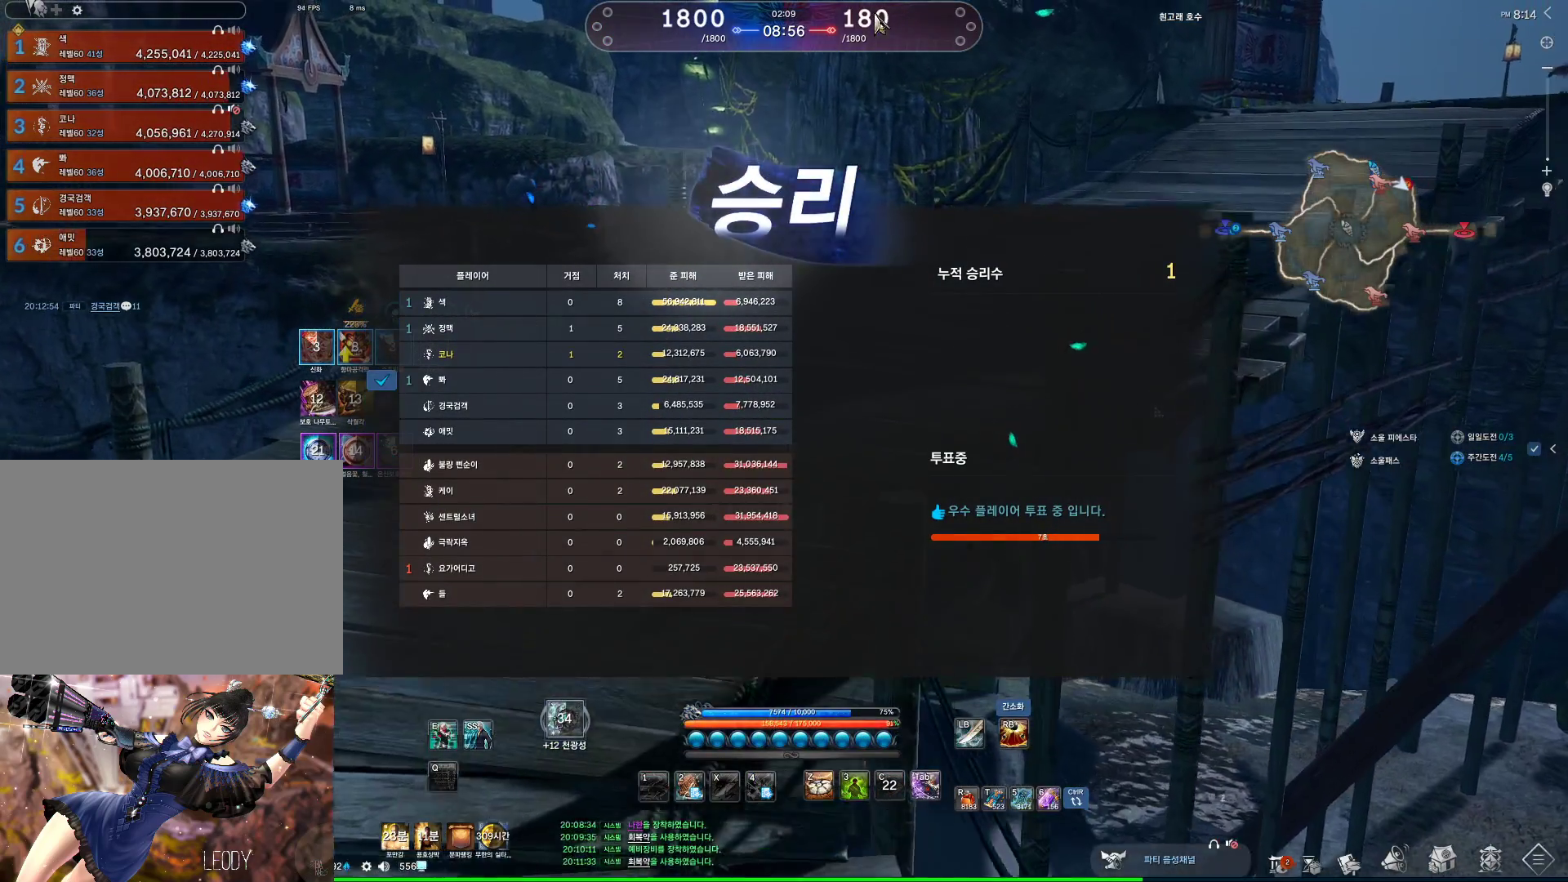
{"keys": ["a"], "mouse": [], "events": [[33, "mouse_left", "up"], [33, "mouse_right", "up"], [100, "alt", "up"], [167, "d", "down"], [167, "space", "down"], [267, "space", "up"], [267, "w", "up"], [367, "d", "up"], [500, "a", "down"]]}
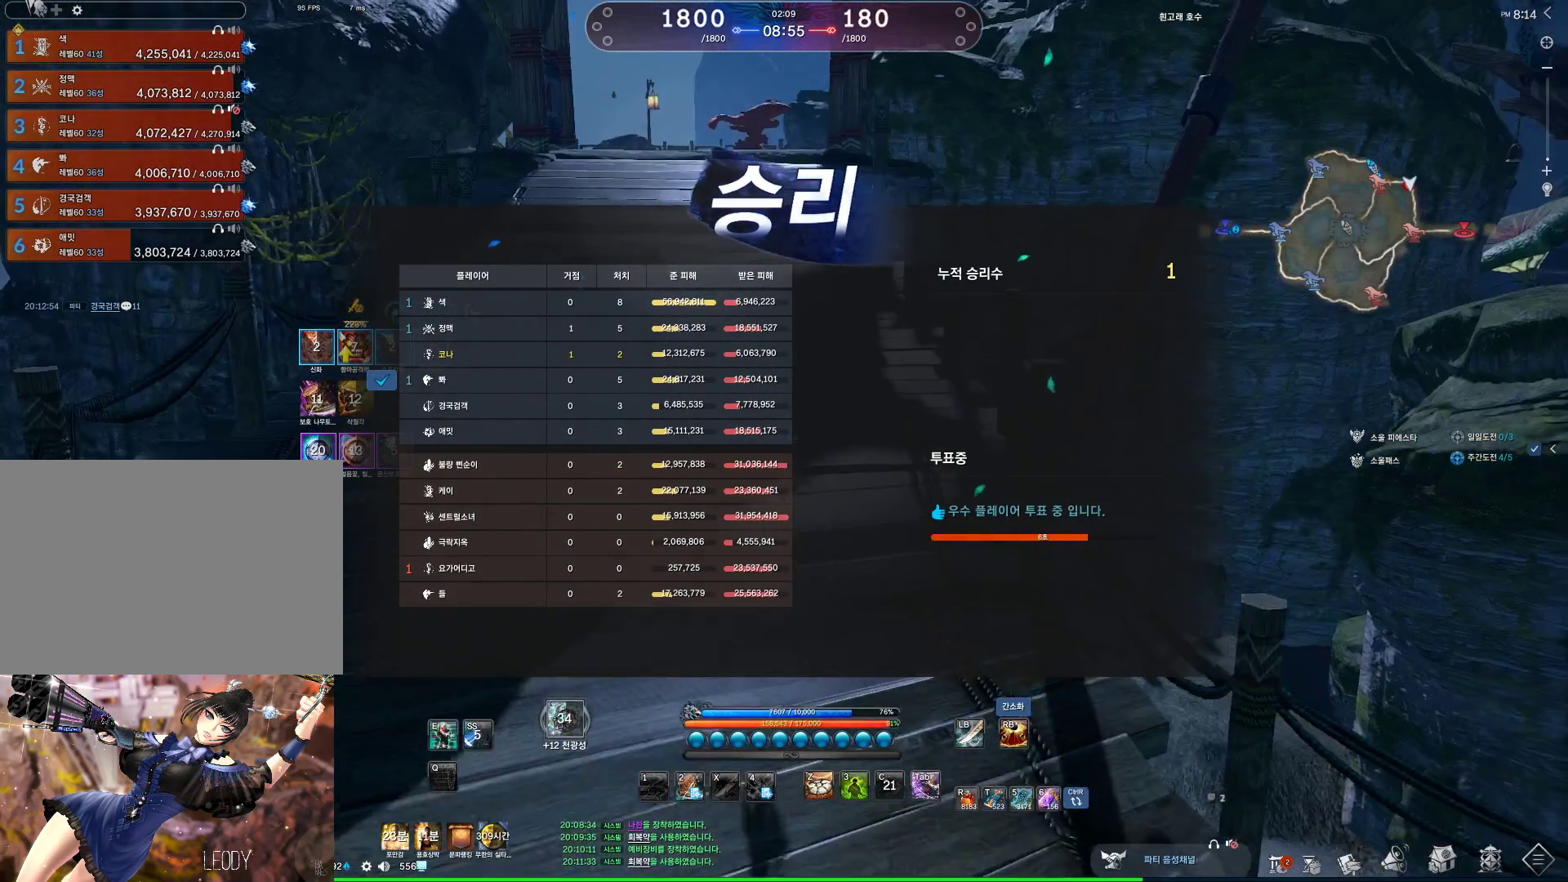
{"keys": ["alt", "w"], "mouse": [], "events": [[33, "w", "down"], [333, "alt", "down"], [467, "a", "up"]]}
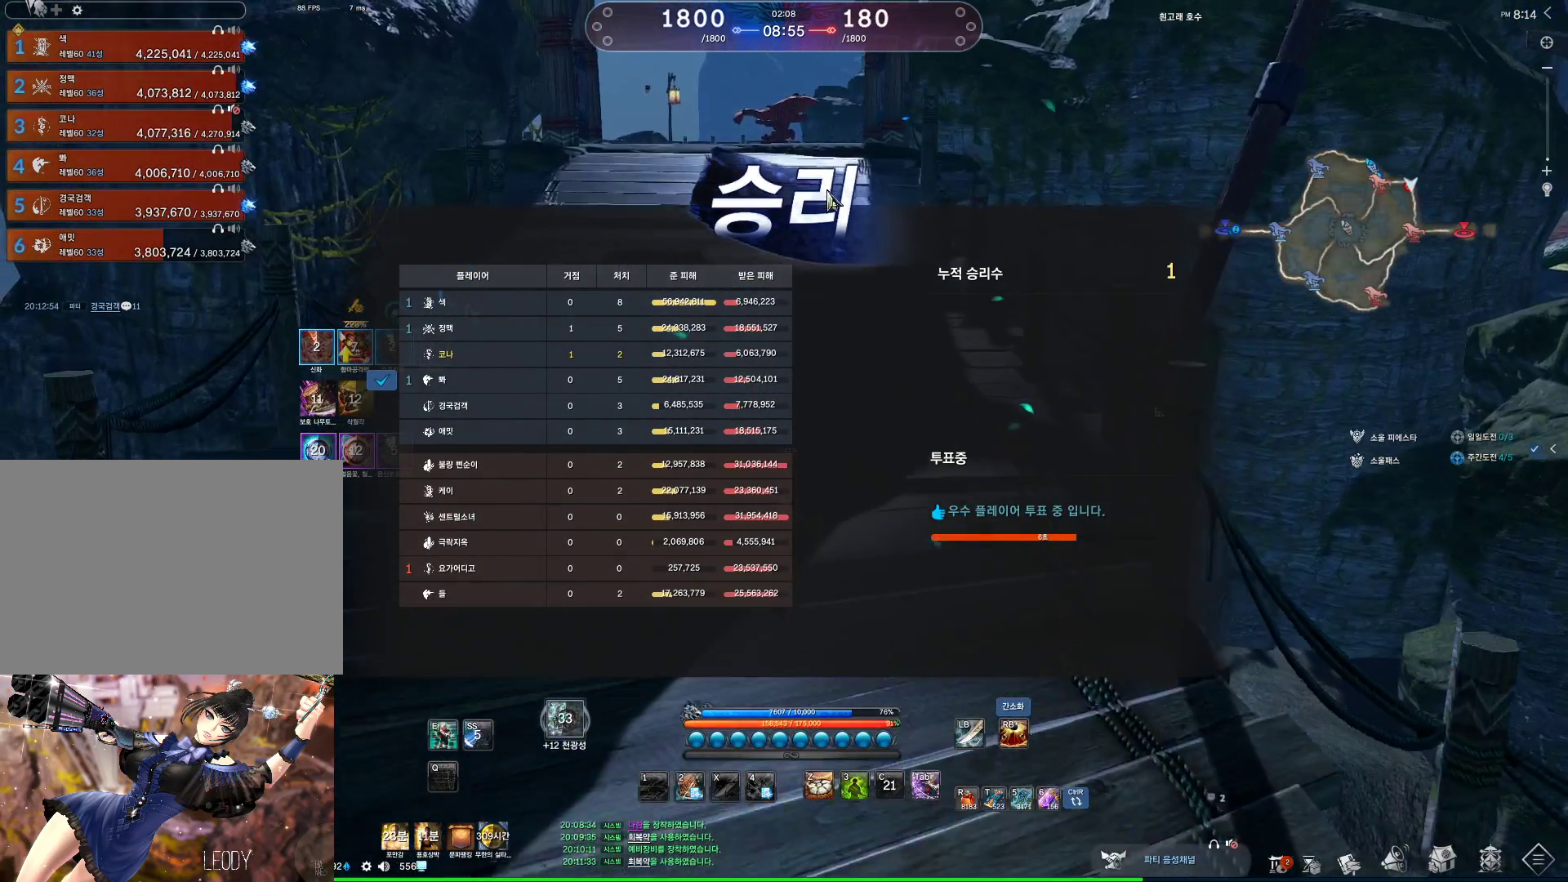
{"keys": ["w"], "mouse": [], "events": [[500, "alt", "up"]]}
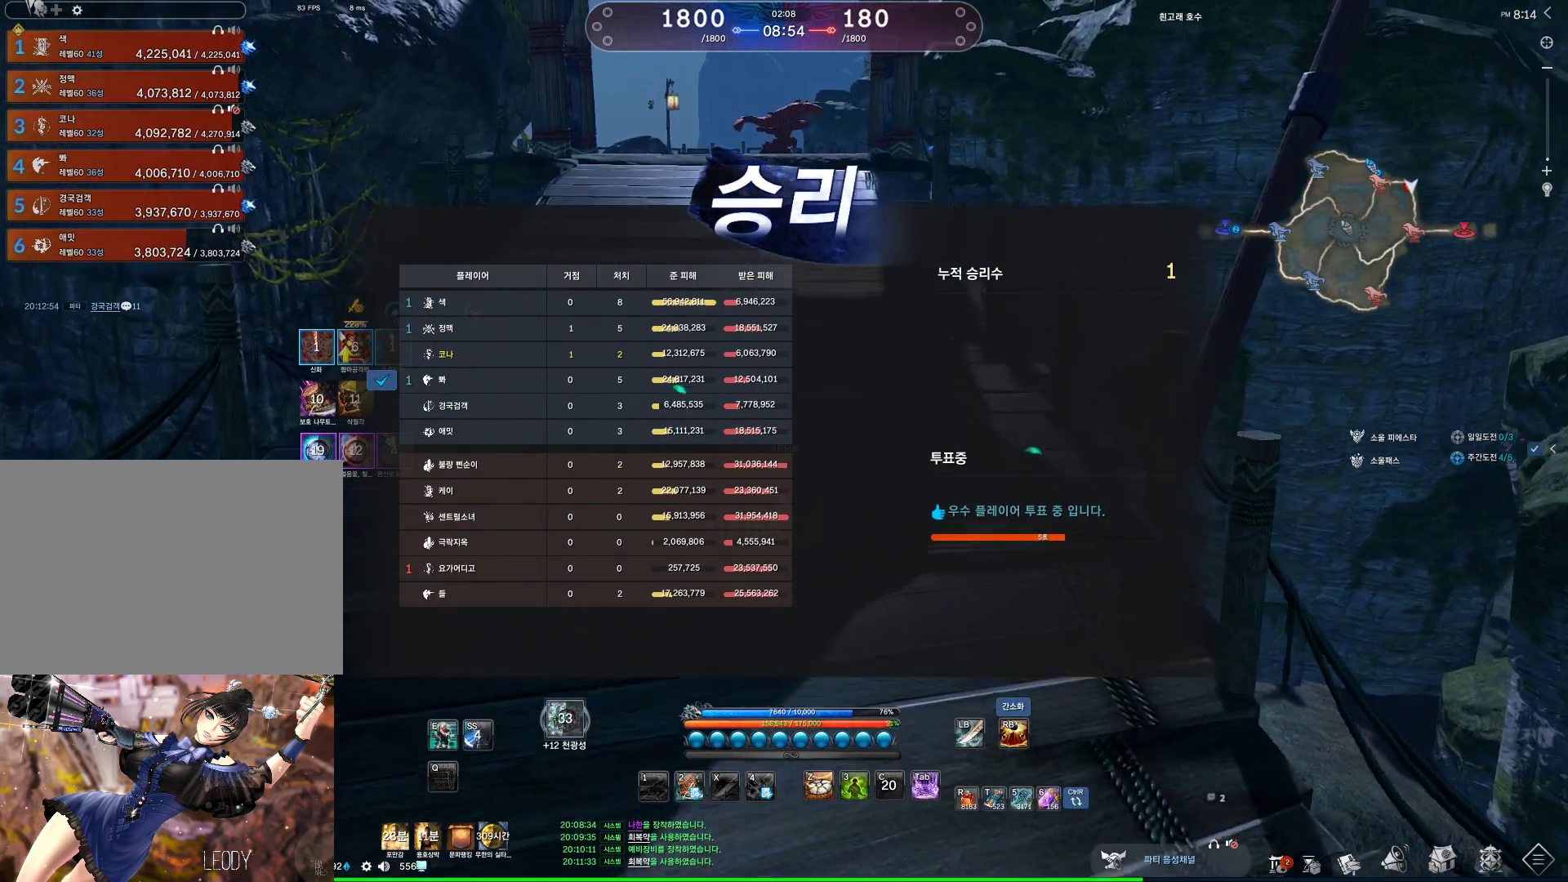
{"keys": ["a", "w"], "mouse": [], "events": [[67, "space", "down"], [133, "d", "down"], [133, "w", "up"], [167, "space", "up"], [233, "d", "up"], [367, "a", "down"], [400, "w", "down"]]}
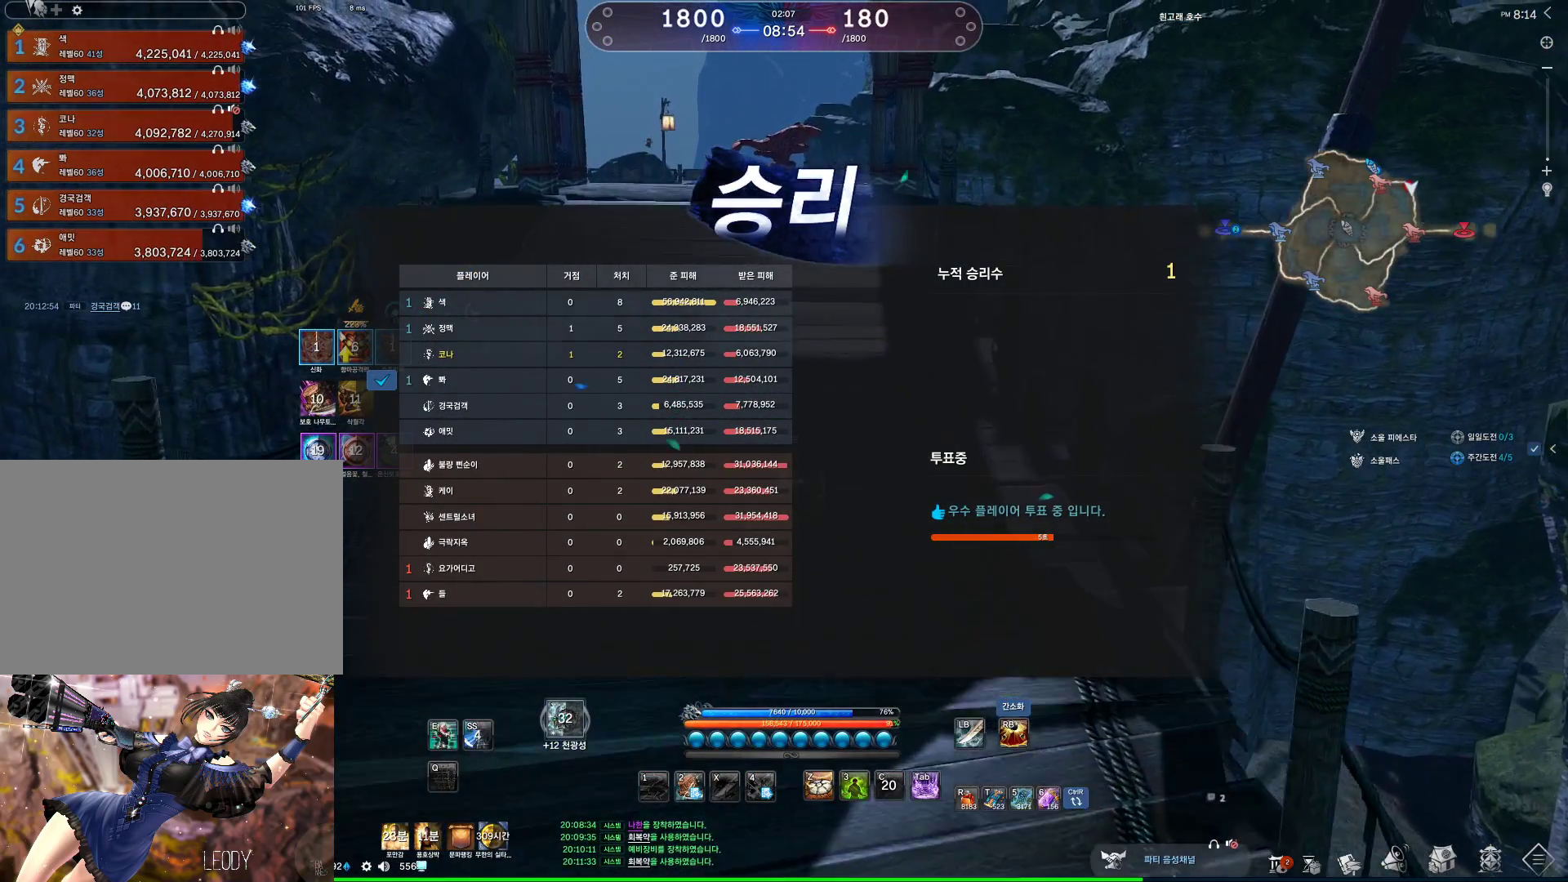
{"keys": [], "mouse": [], "events": [[367, "a", "up"], [433, "space", "down"], [467, "w", "up"], [500, "space", "up"]]}
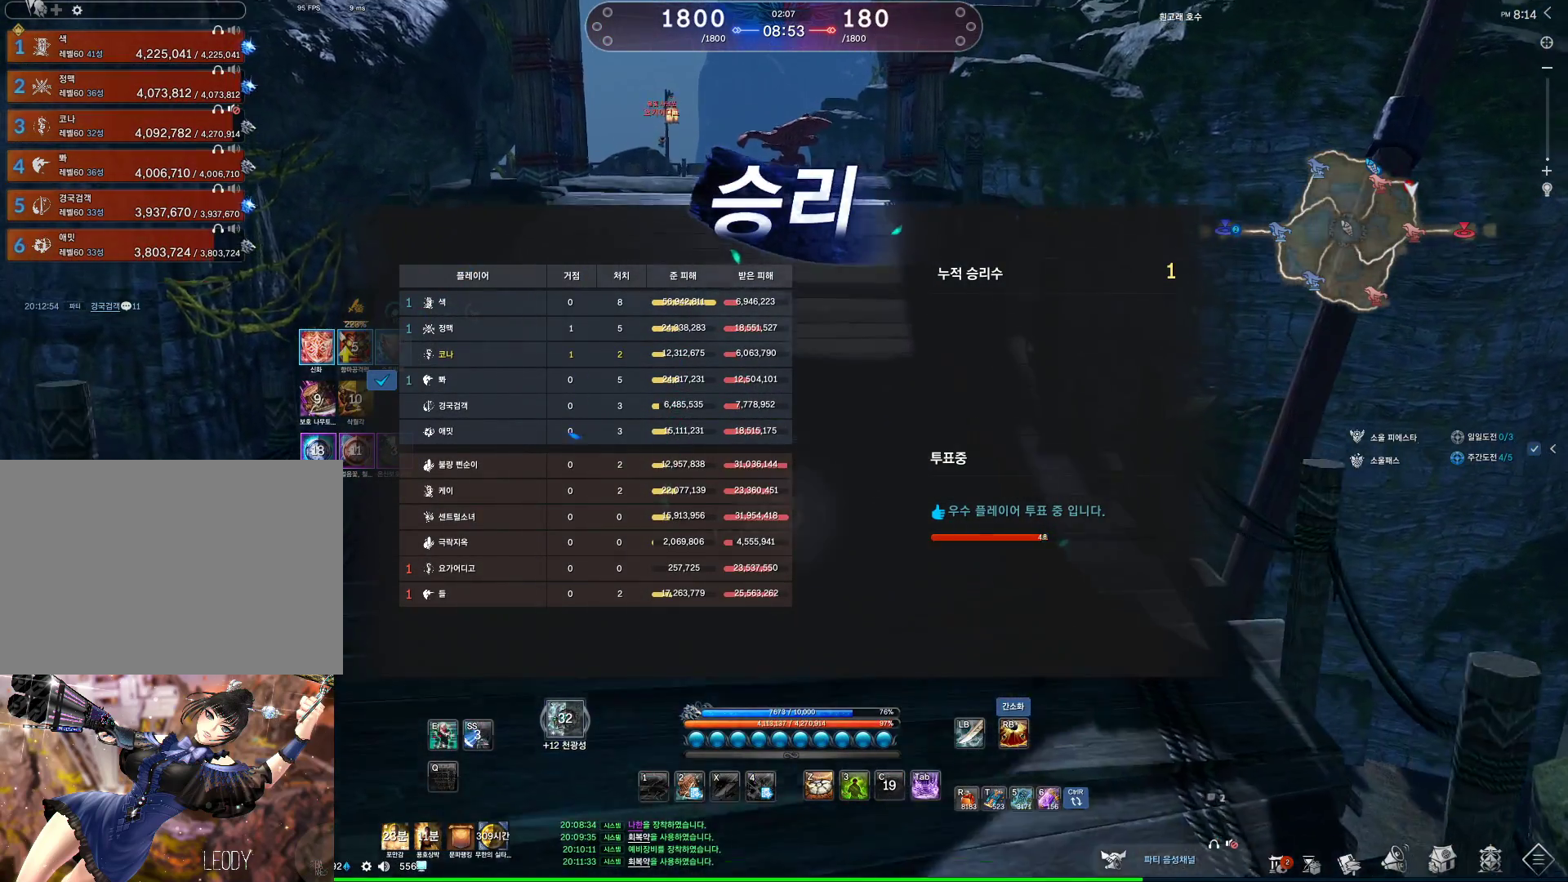
{"keys": ["d"], "mouse": [], "events": [[167, "d", "down"]]}
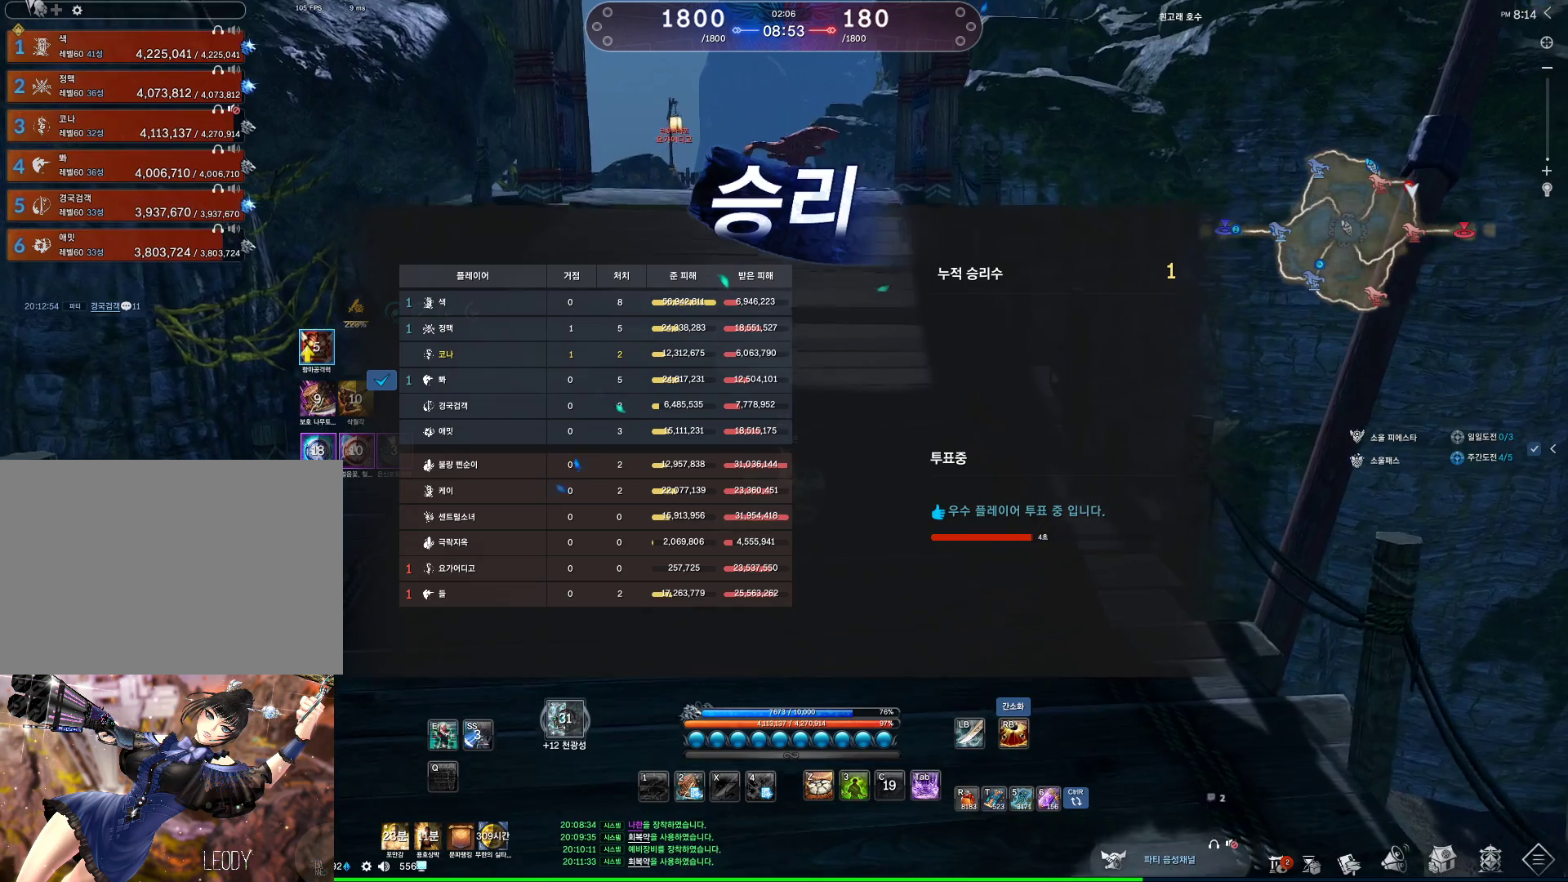
{"keys": ["d", "w"], "mouse": [], "events": [[33, "d", "up"], [33, "w", "down"], [267, "space", "down"], [400, "space", "up"], [500, "d", "down"]]}
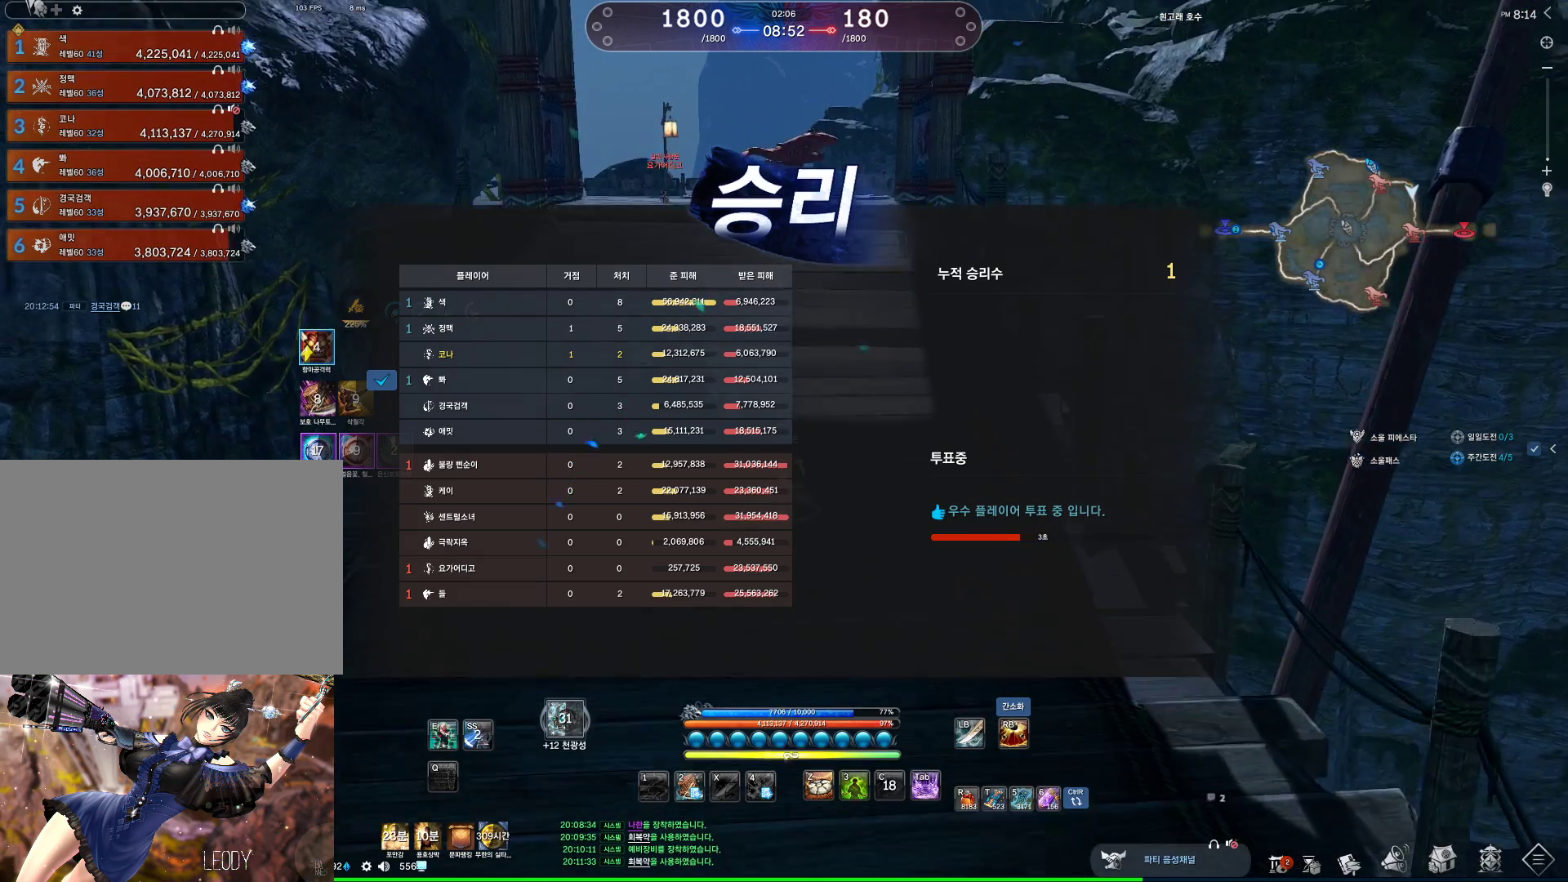
{"keys": ["a", "w"], "mouse": [], "events": [[100, "a", "down"], [100, "d", "up"]]}
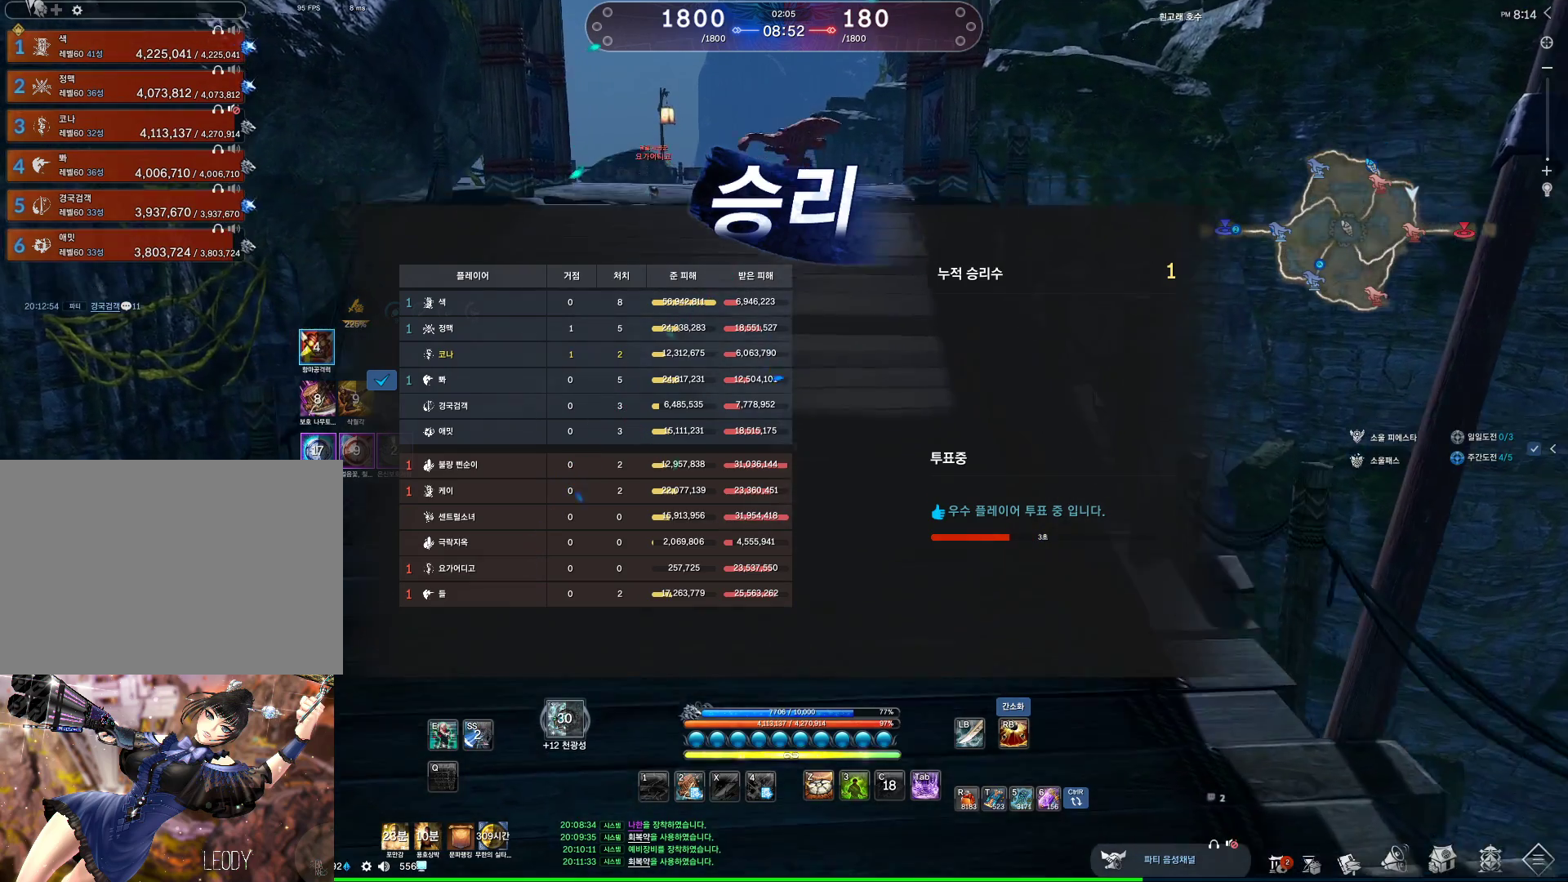
{"keys": ["a", "w"], "mouse": [], "events": [[33, "a", "up"], [33, "space", "down"], [133, "d", "down"], [200, "space", "up"], [467, "a", "down"], [467, "d", "up"]]}